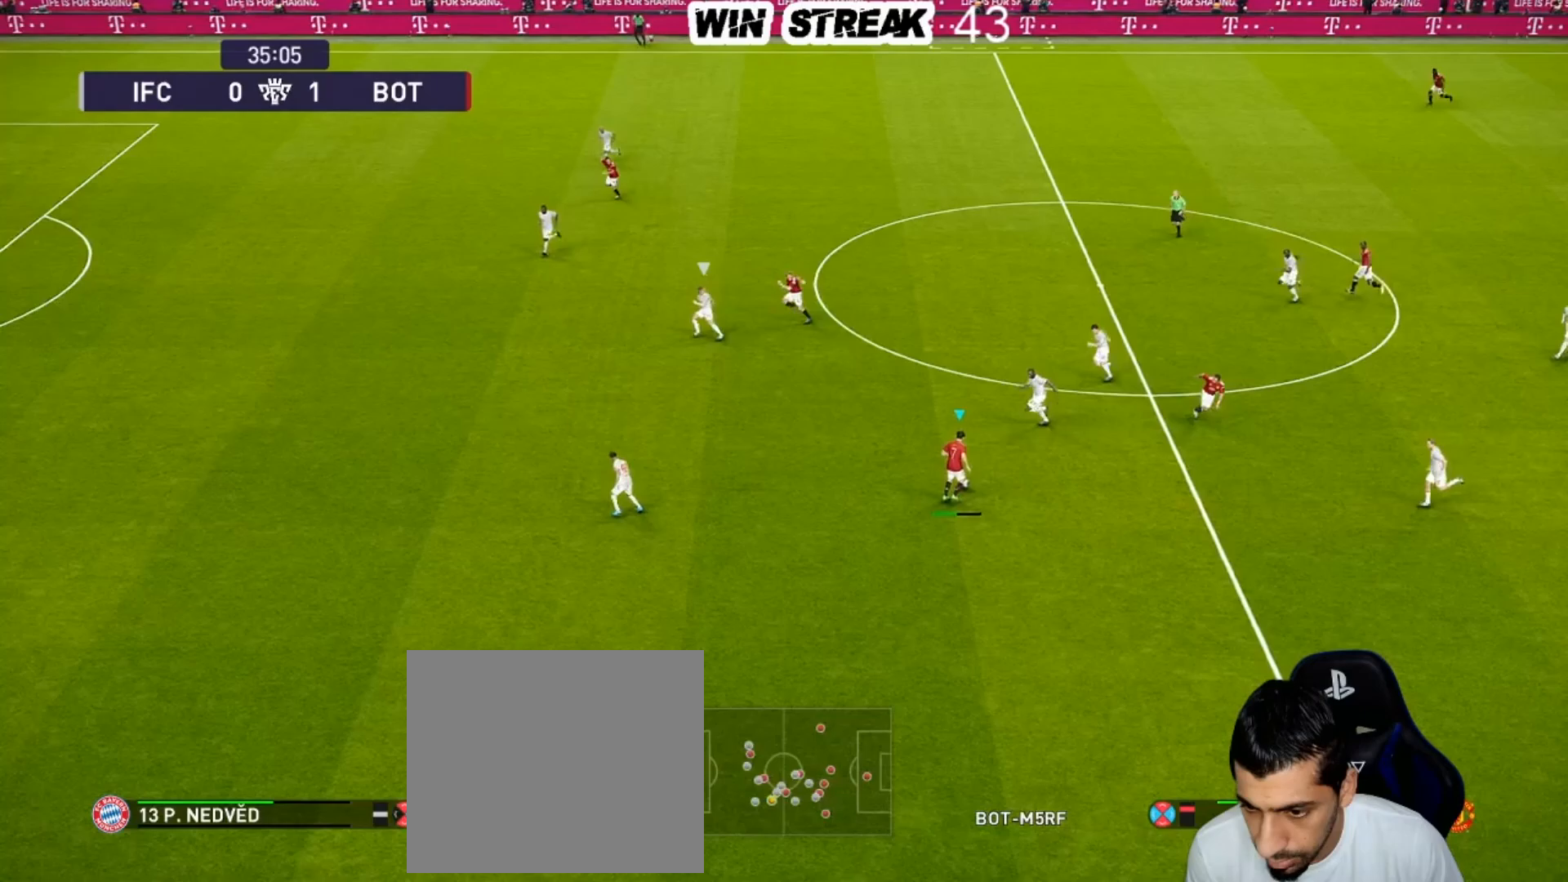
Gameplay with a controller (PlayStation layout); each line is a JSON object with the inputs held at the frame after it. "events" lists button and stick changes between this image and that frame as [ms after this image, input, new state], when the widget could be followed in between.
{"buttons": [], "left_stick": "up", "right_stick": "center", "events": [[33, "left_stick", "center"], [433, "left_stick", "up"]]}
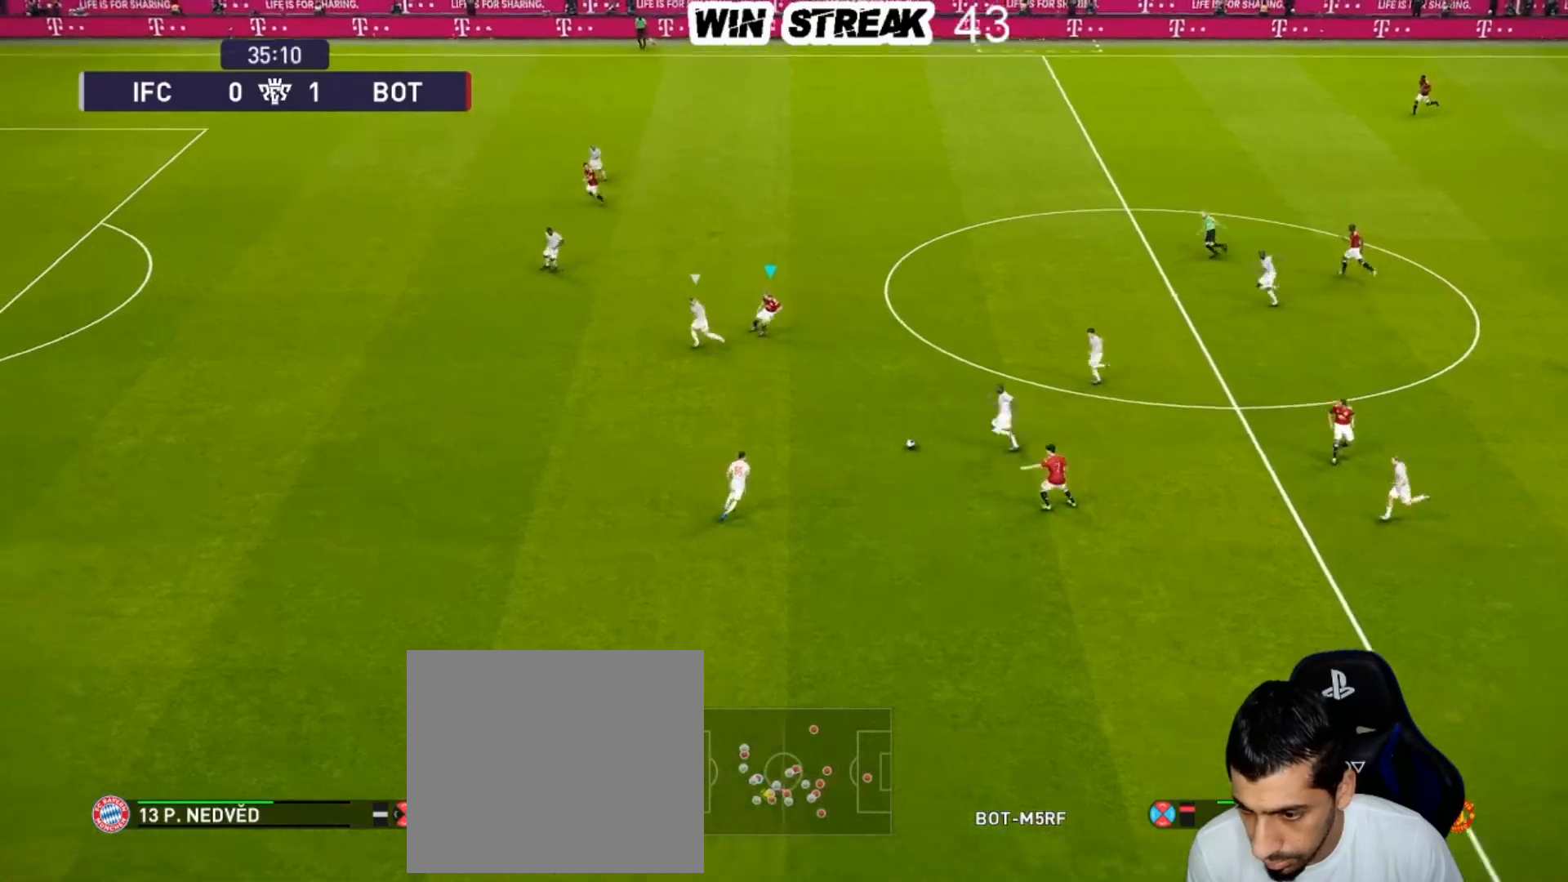
{"buttons": ["R2"], "left_stick": "up-right", "right_stick": "center", "events": [[83, "left_stick", "right"], [133, "left_stick", "down"], [200, "left_stick", "down-right"], [417, "left_stick", "up-right"], [450, "R2", "down"]]}
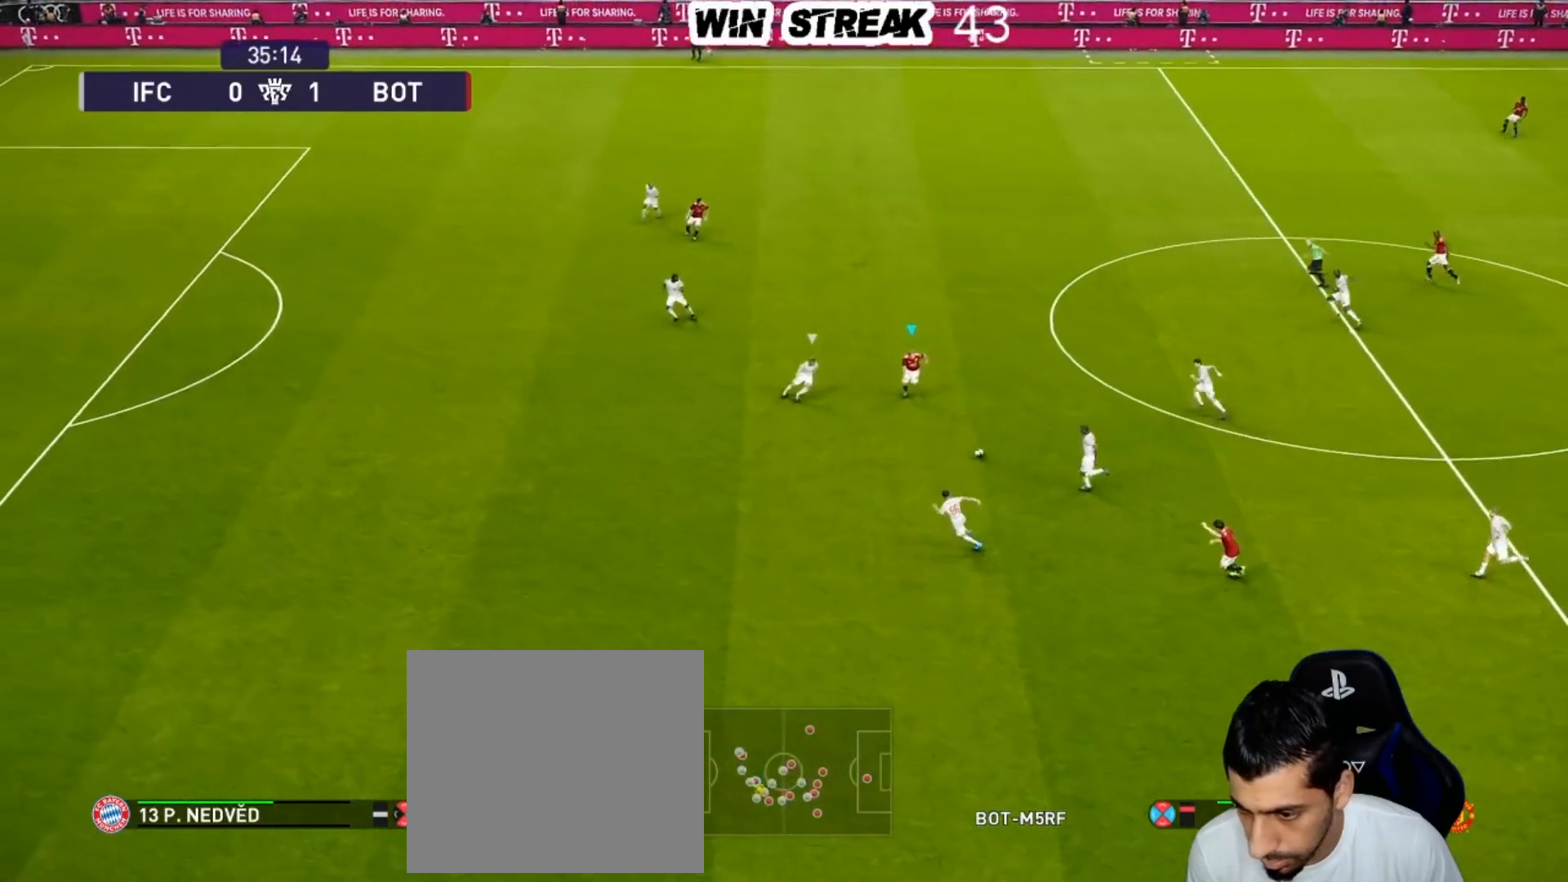
{"buttons": ["CROSS", "R2"], "left_stick": "up", "right_stick": "center", "events": [[367, "R2", "up"], [383, "left_stick", "up"], [467, "CROSS", "down"], [467, "R2", "down"]]}
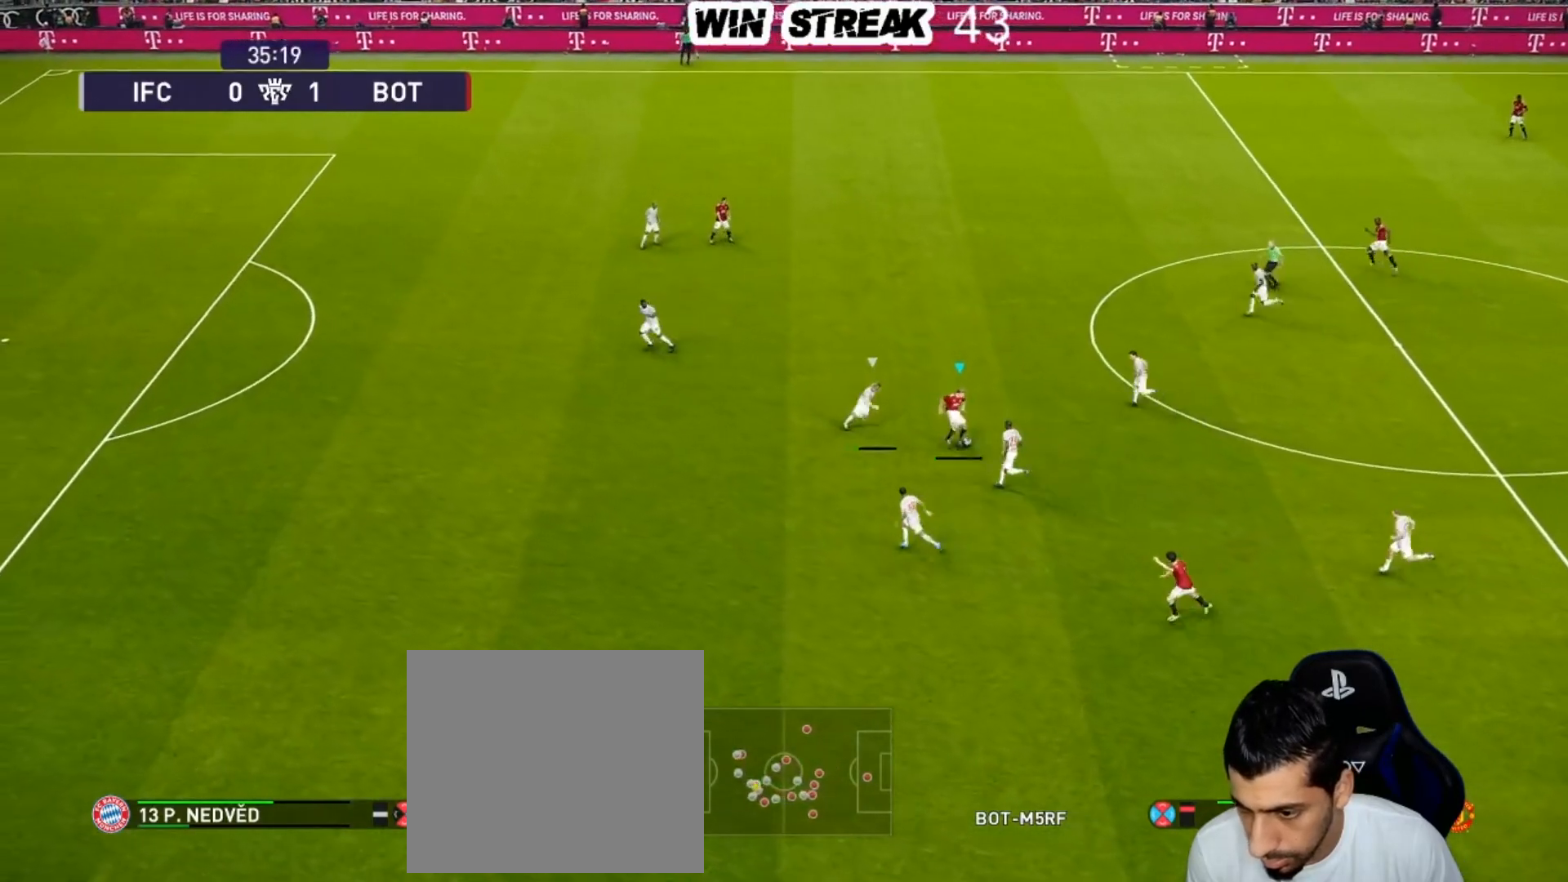
{"buttons": [], "left_stick": "center", "right_stick": "center", "events": [[83, "CROSS", "up"], [300, "R2", "up"], [317, "left_stick", "center"]]}
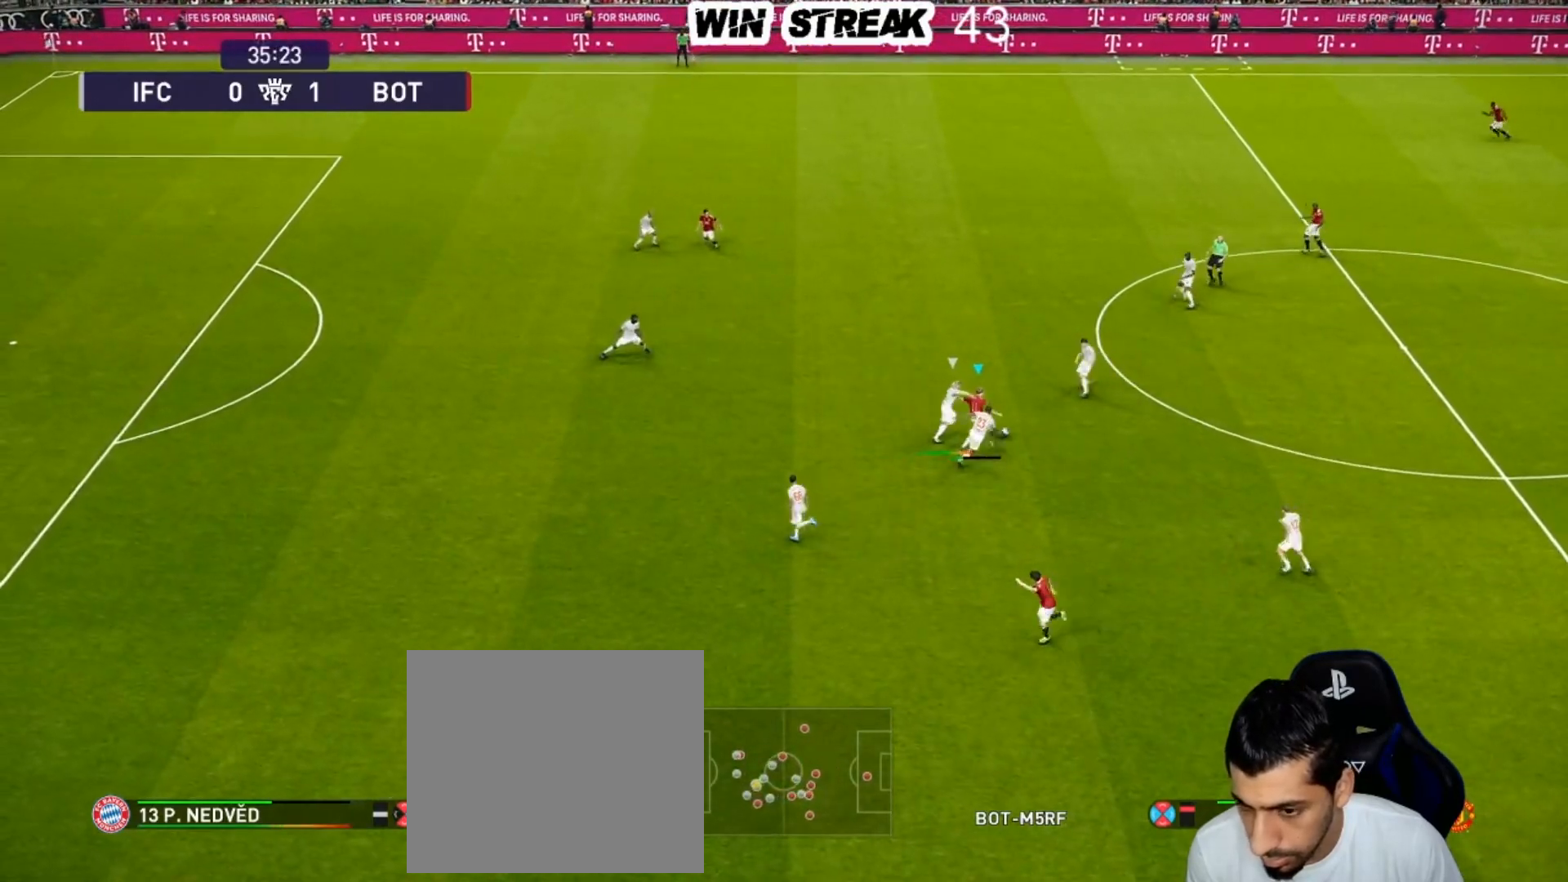
{"buttons": [], "left_stick": "down-right", "right_stick": "center", "events": [[50, "left_stick", "down-right"]]}
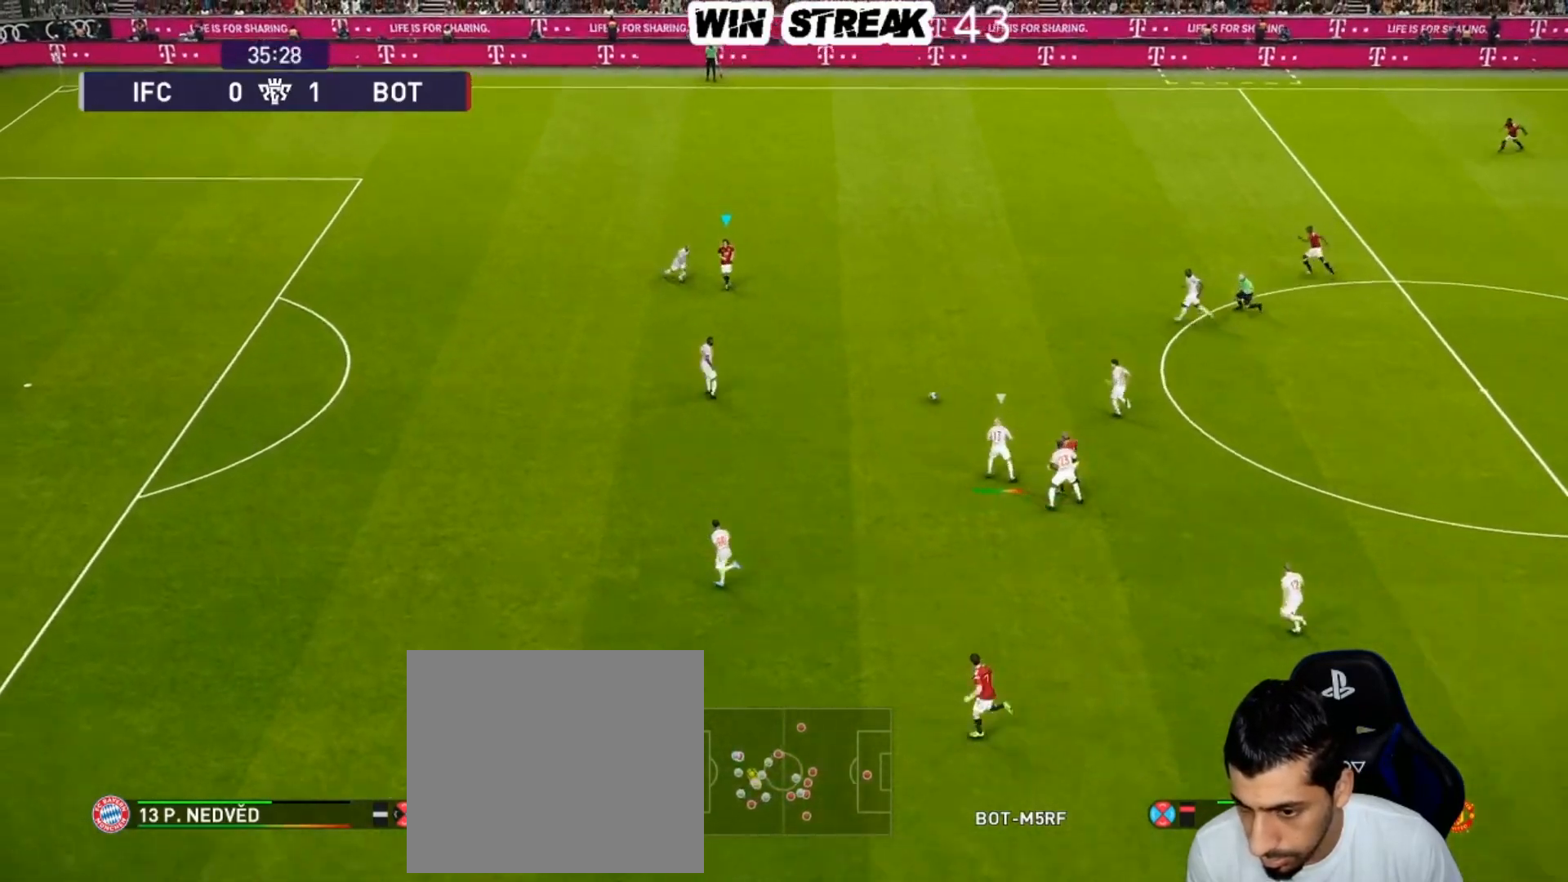
{"buttons": ["R2"], "left_stick": "up-right", "right_stick": "center", "events": [[167, "left_stick", "right"], [283, "R2", "down"], [283, "left_stick", "up-right"]]}
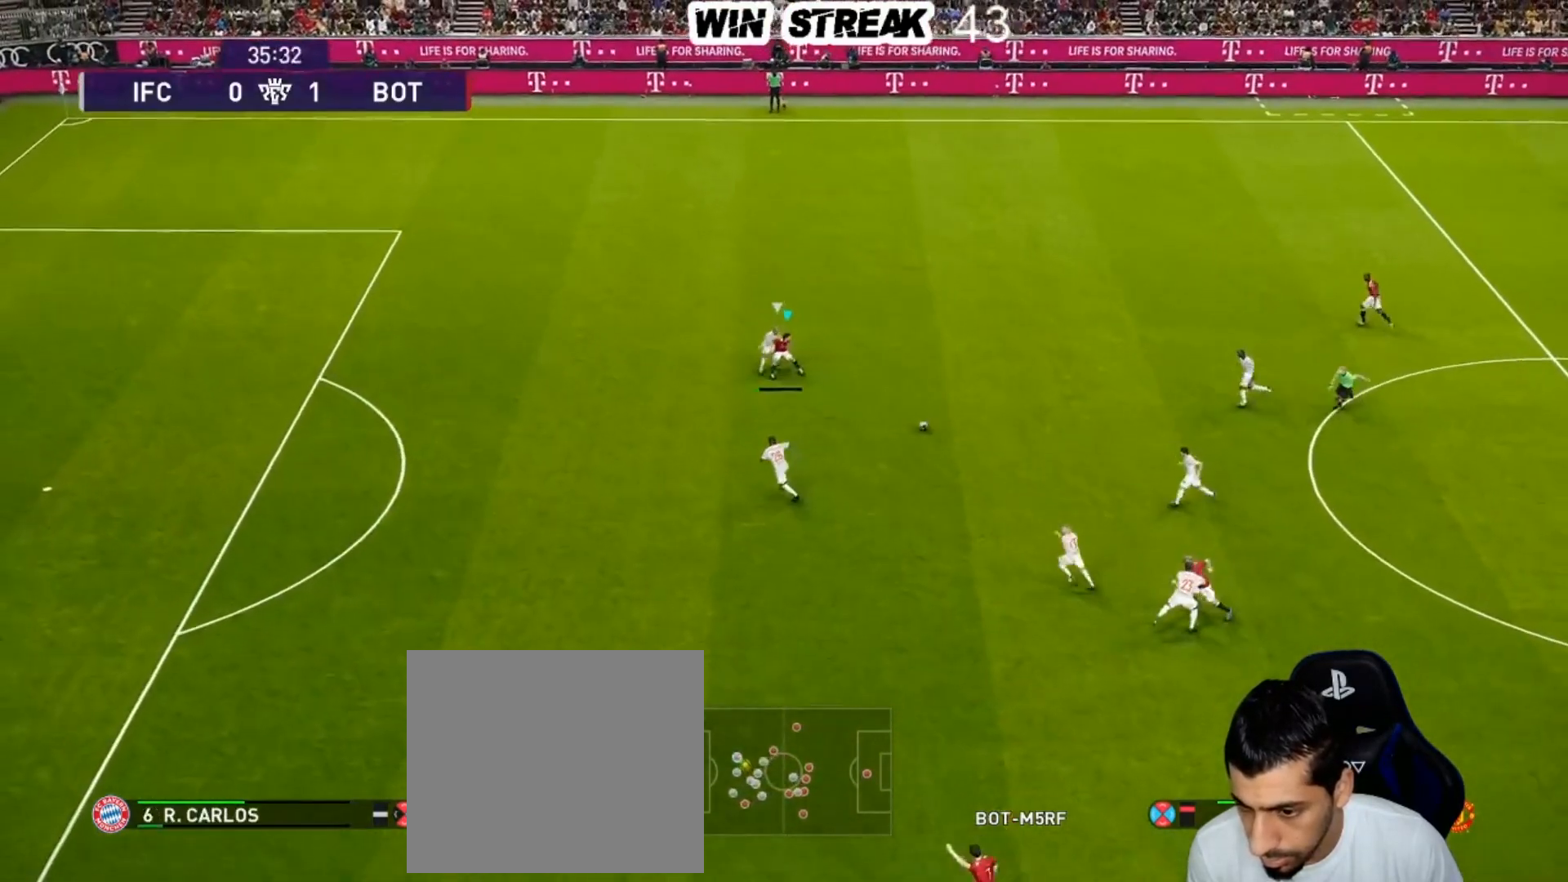
{"buttons": ["R2"], "left_stick": "up-right", "right_stick": "center", "events": [[167, "left_stick", "right"], [183, "R2", "up"], [367, "CROSS", "down"], [367, "R2", "down"], [367, "left_stick", "up-right"], [467, "CROSS", "up"]]}
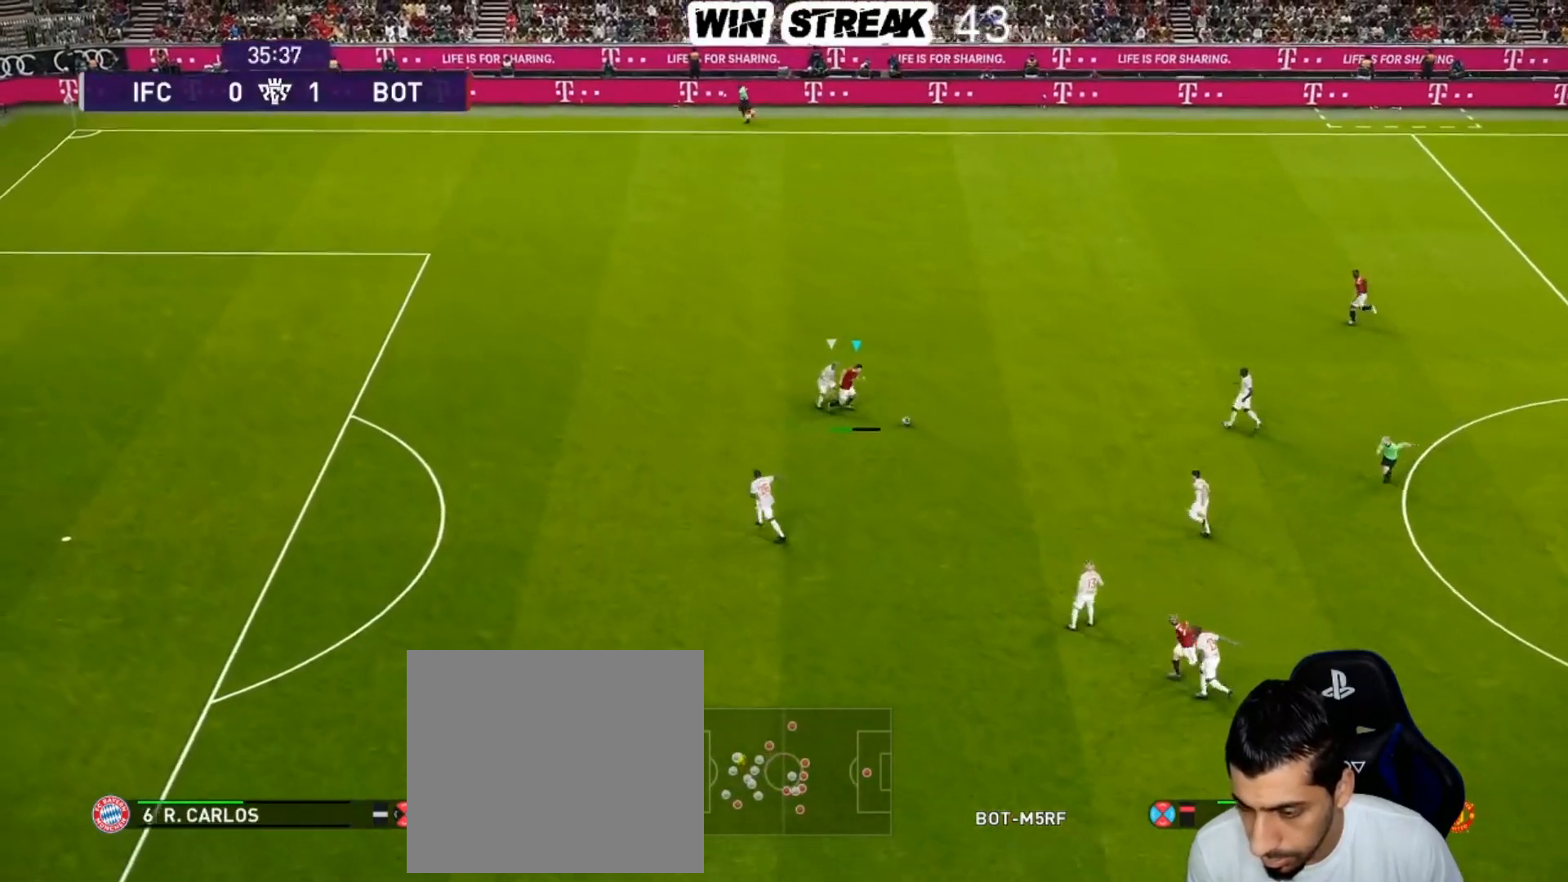
{"buttons": [], "left_stick": "left", "right_stick": "center", "events": [[50, "R2", "up"], [150, "left_stick", "center"], [483, "left_stick", "left"]]}
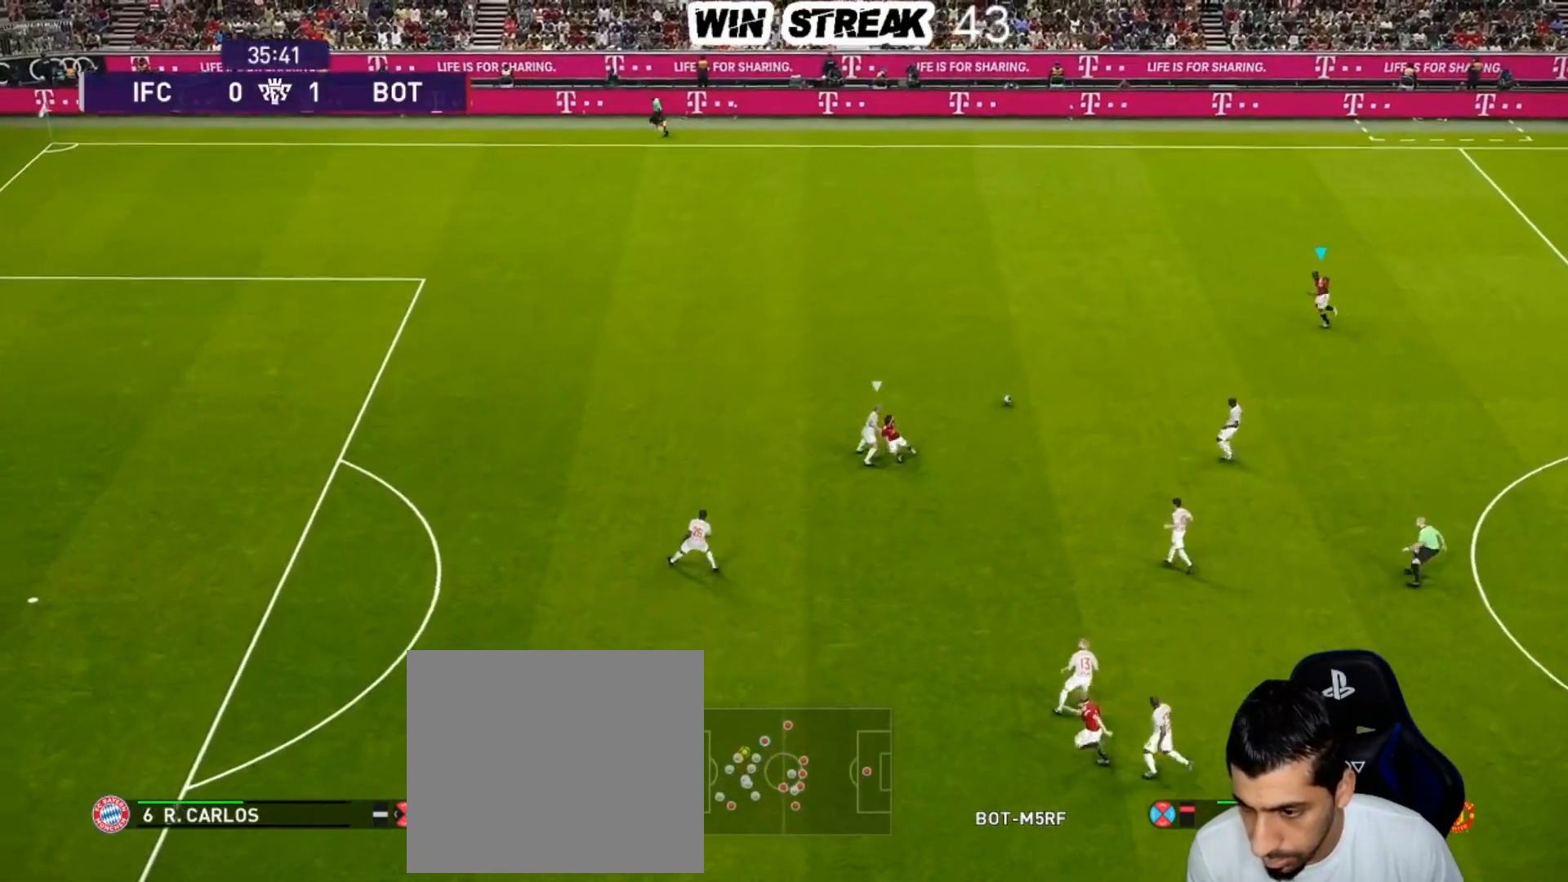
{"buttons": [], "left_stick": "left", "right_stick": "center", "events": []}
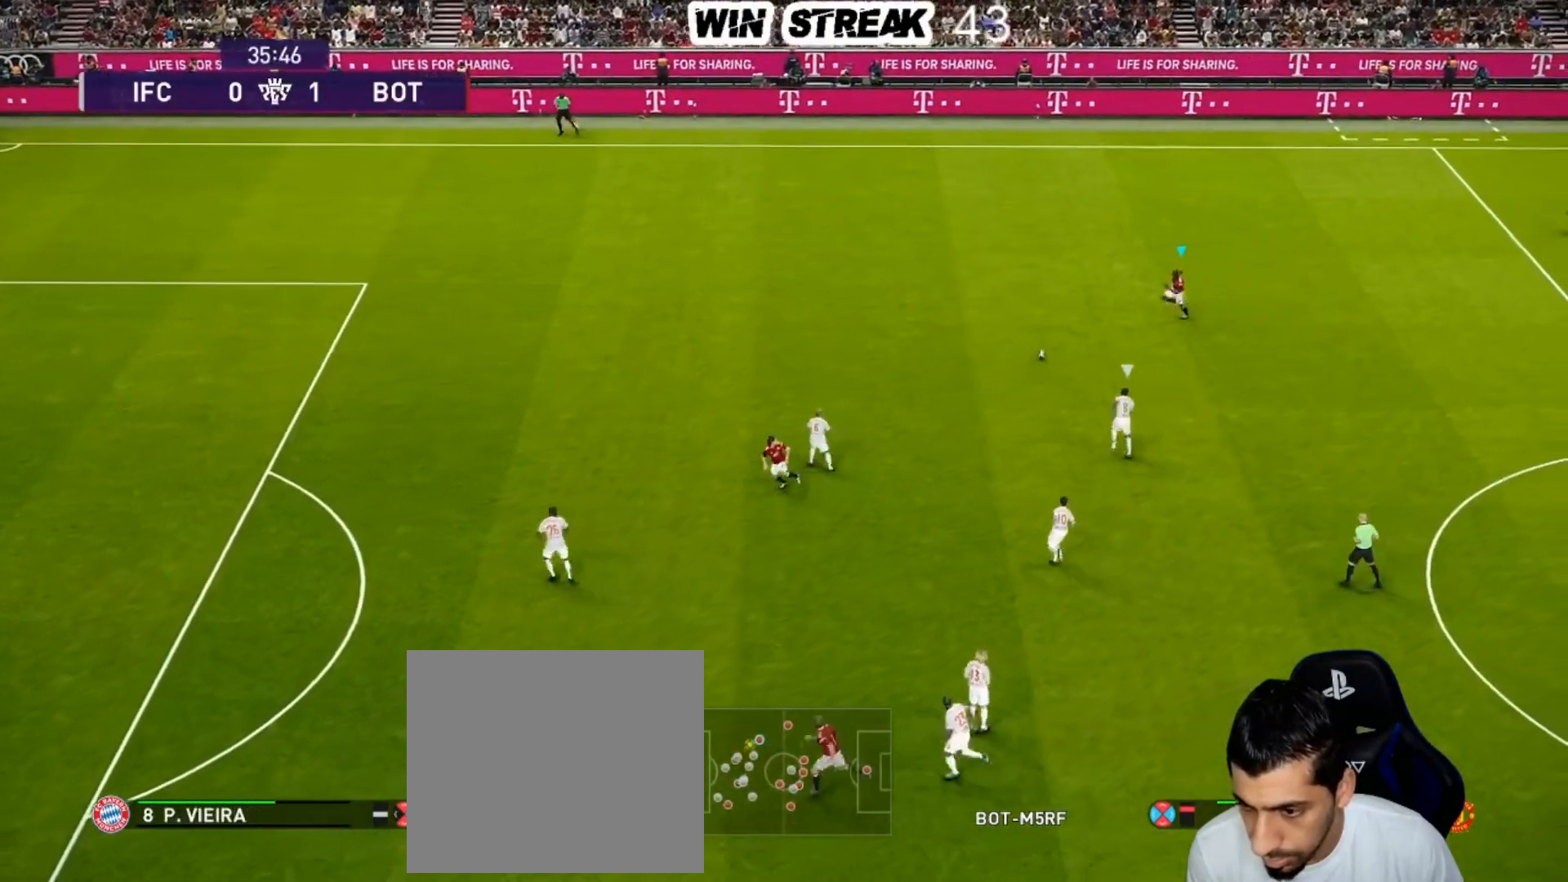
{"buttons": [], "left_stick": "left", "right_stick": "center", "events": []}
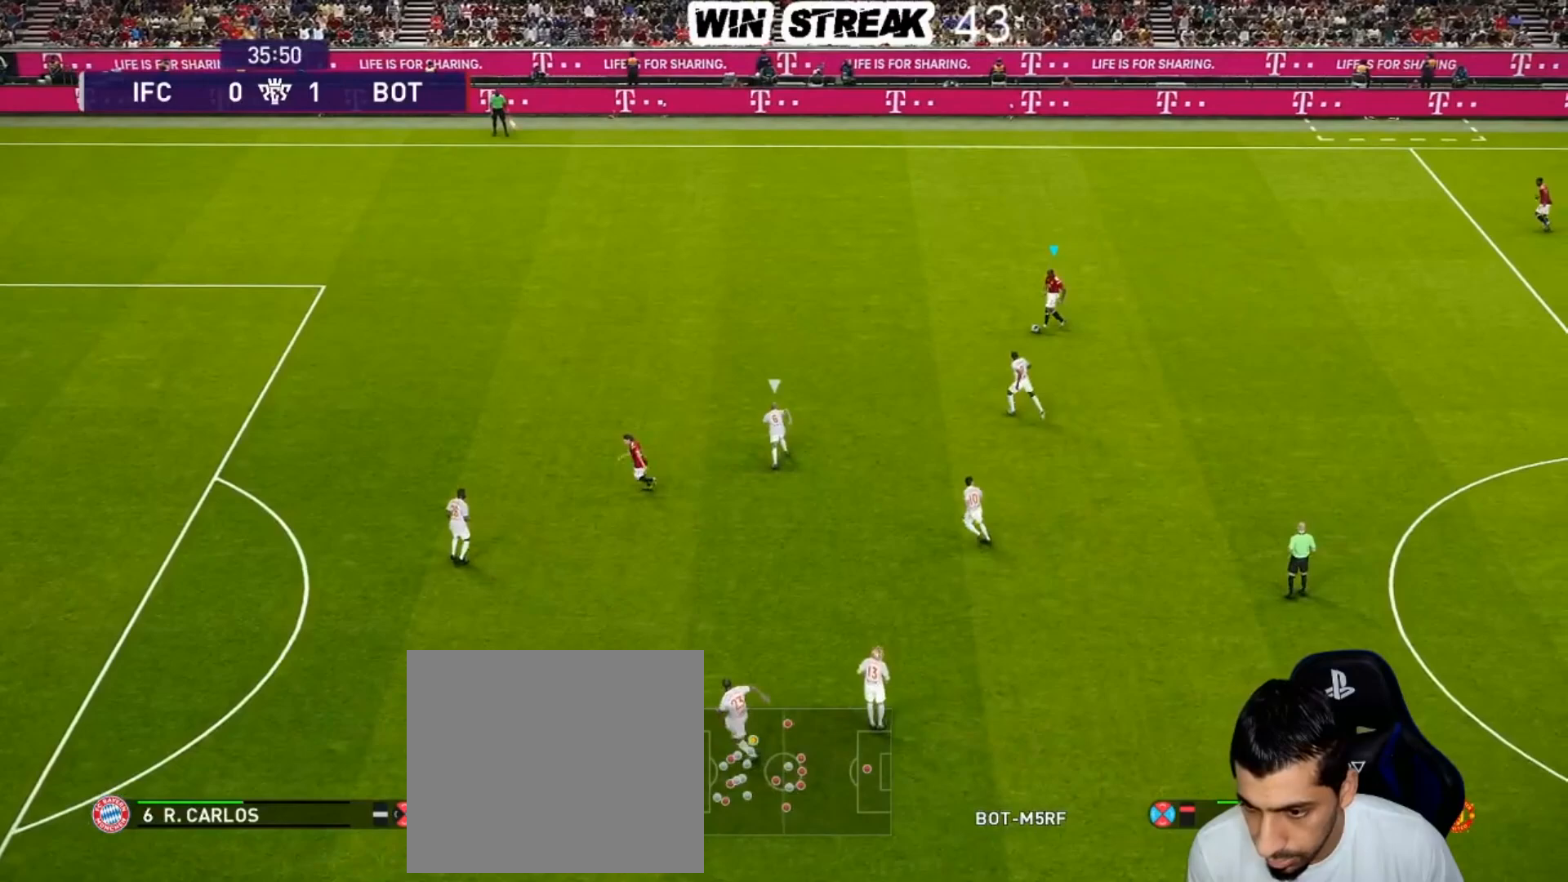
{"buttons": [], "left_stick": "center", "right_stick": "center", "events": [[133, "R2", "down"], [133, "TRIANGLE", "down"], [167, "TRIANGLE", "up"], [200, "R2", "up"], [383, "left_stick", "center"]]}
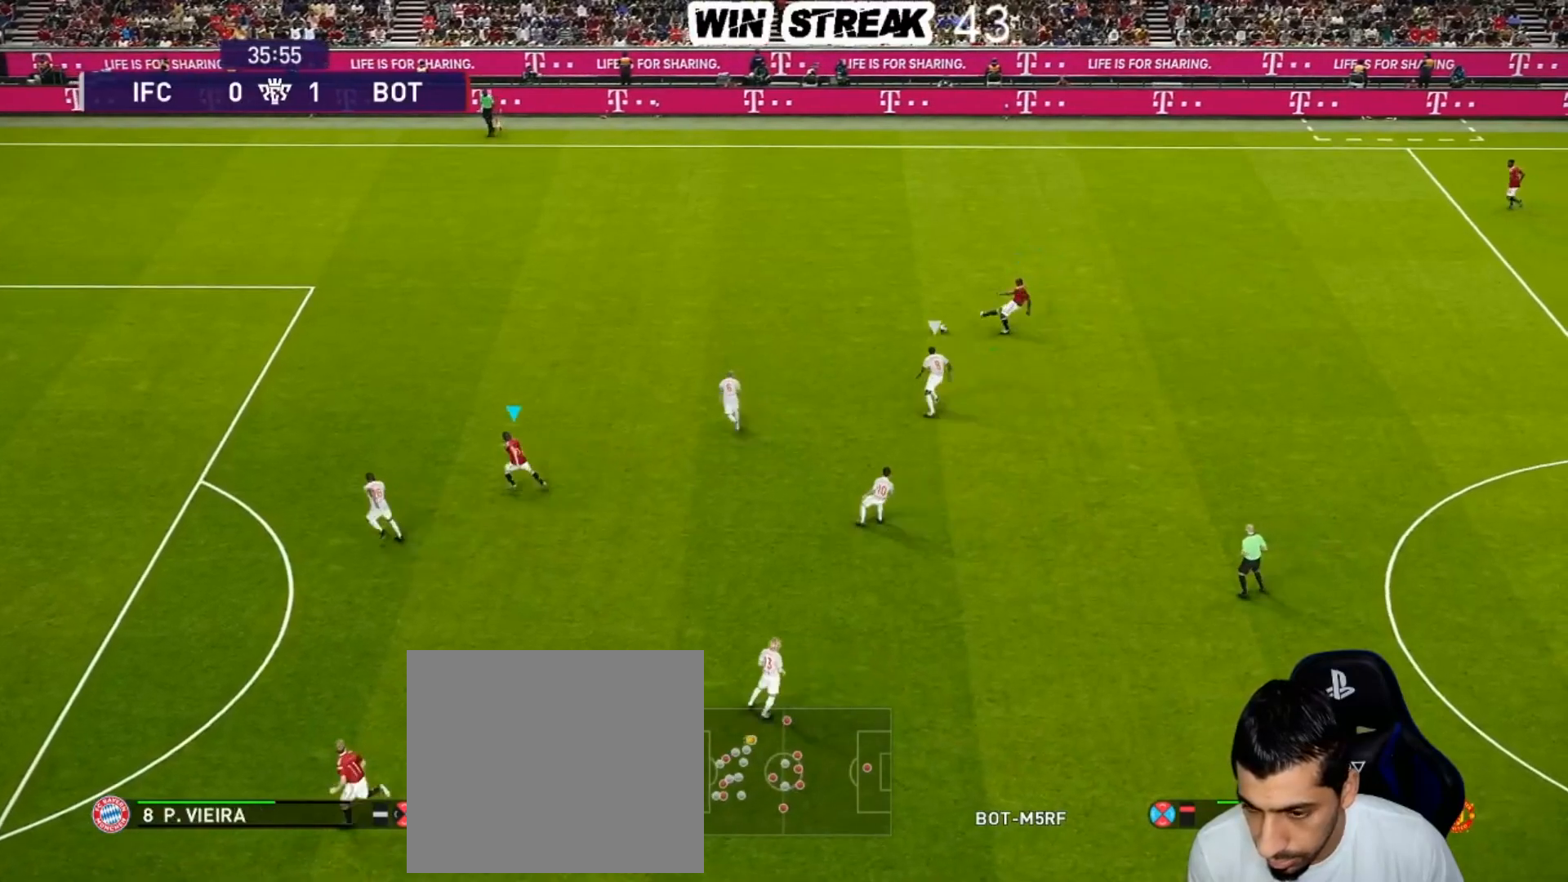
{"buttons": ["R1"], "left_stick": "up-left", "right_stick": "center", "events": [[167, "left_stick", "up-left"], [233, "R1", "down"]]}
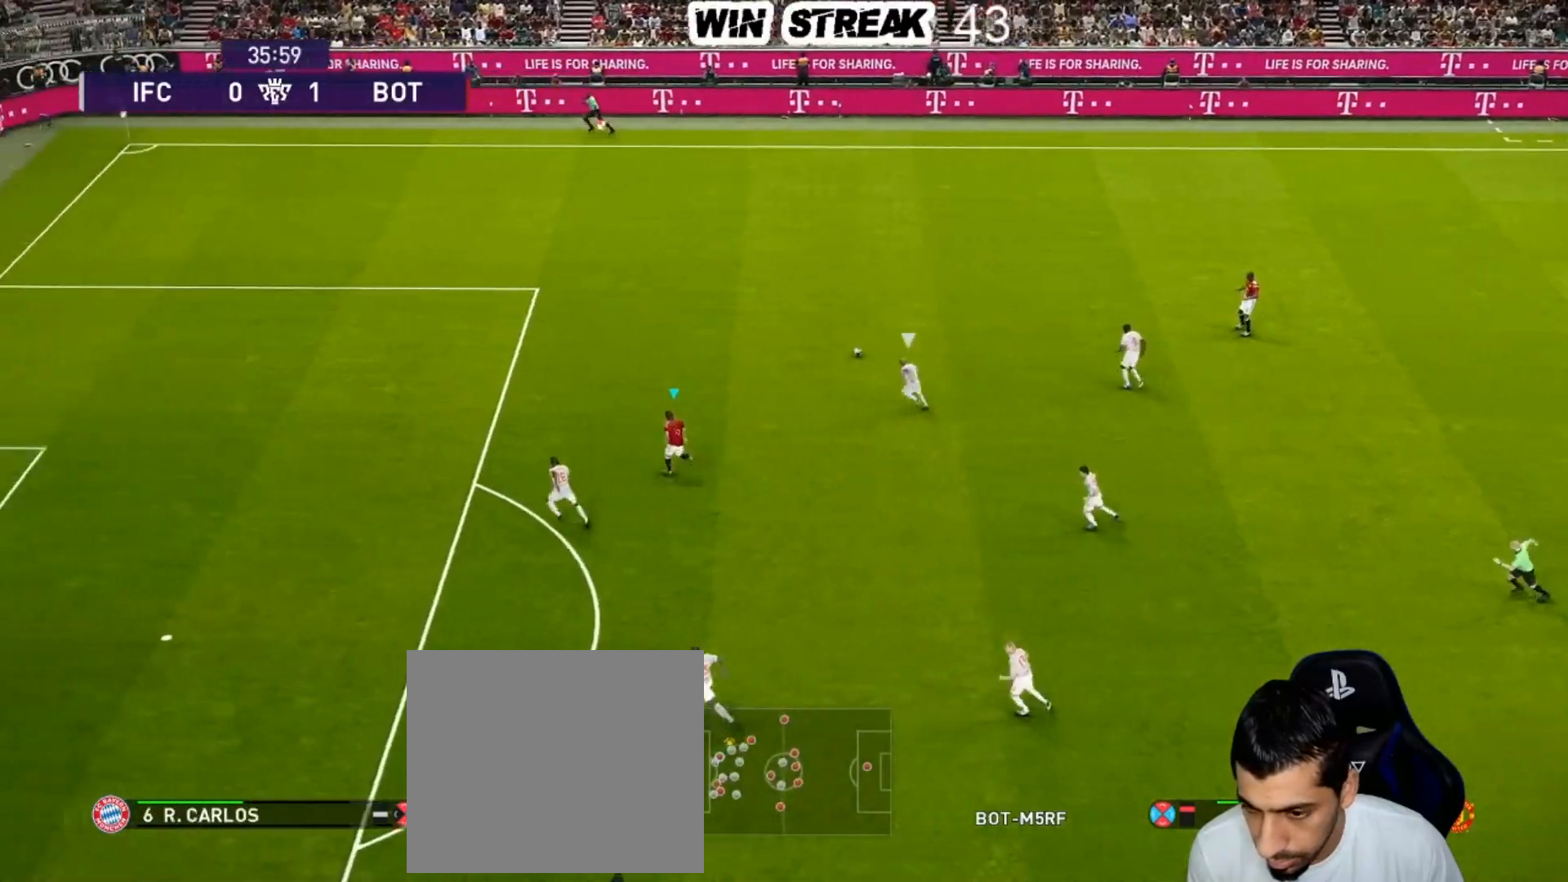
{"buttons": ["R1"], "left_stick": "up-left", "right_stick": "center", "events": []}
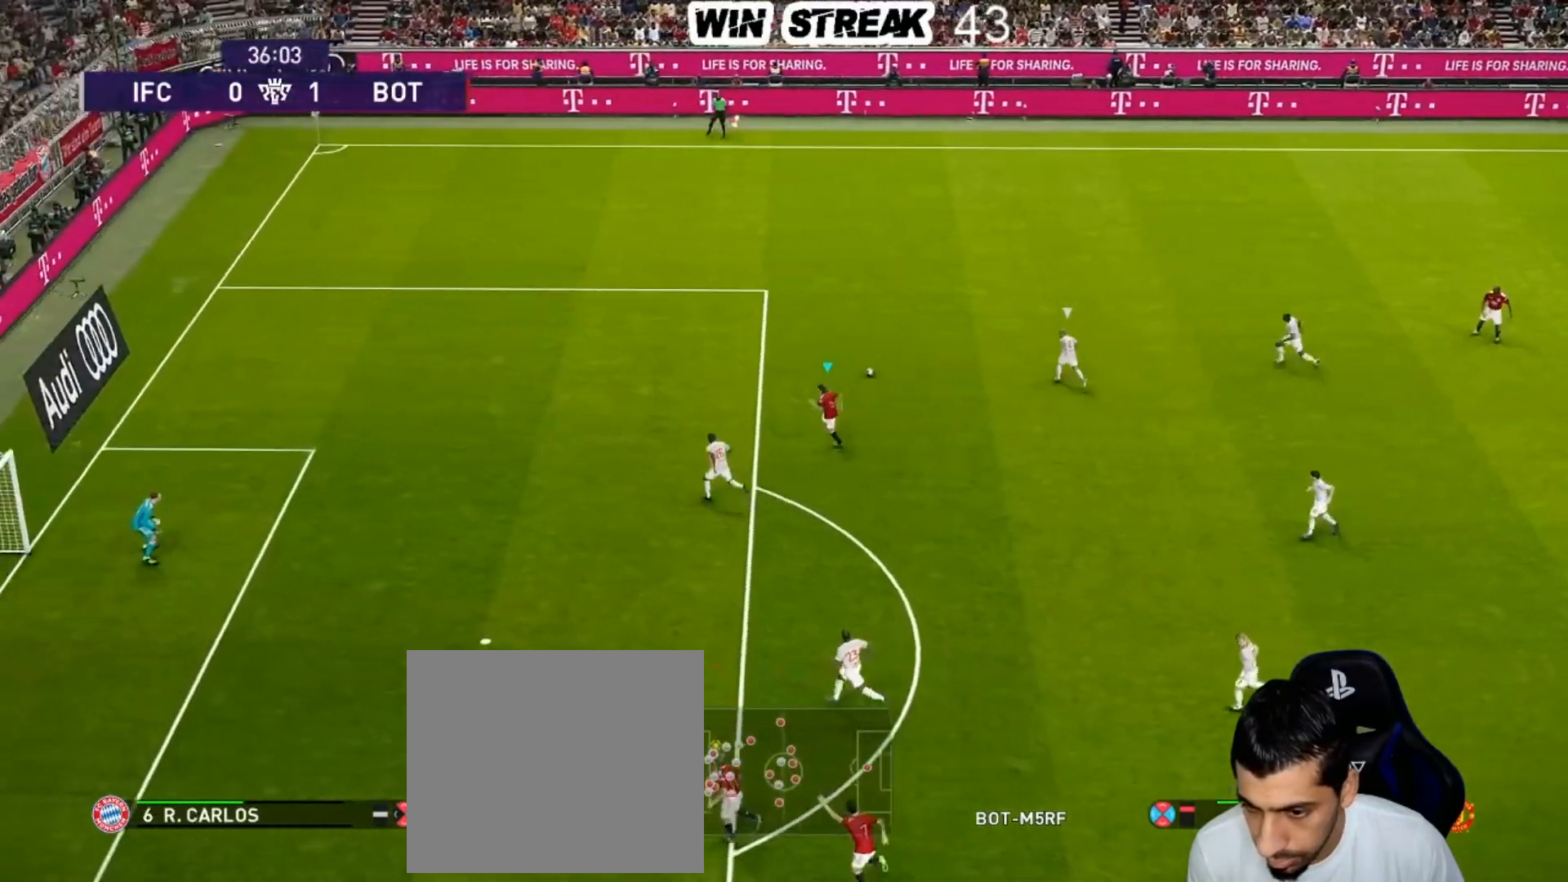
{"buttons": ["R1"], "left_stick": "up-left", "right_stick": "center", "events": []}
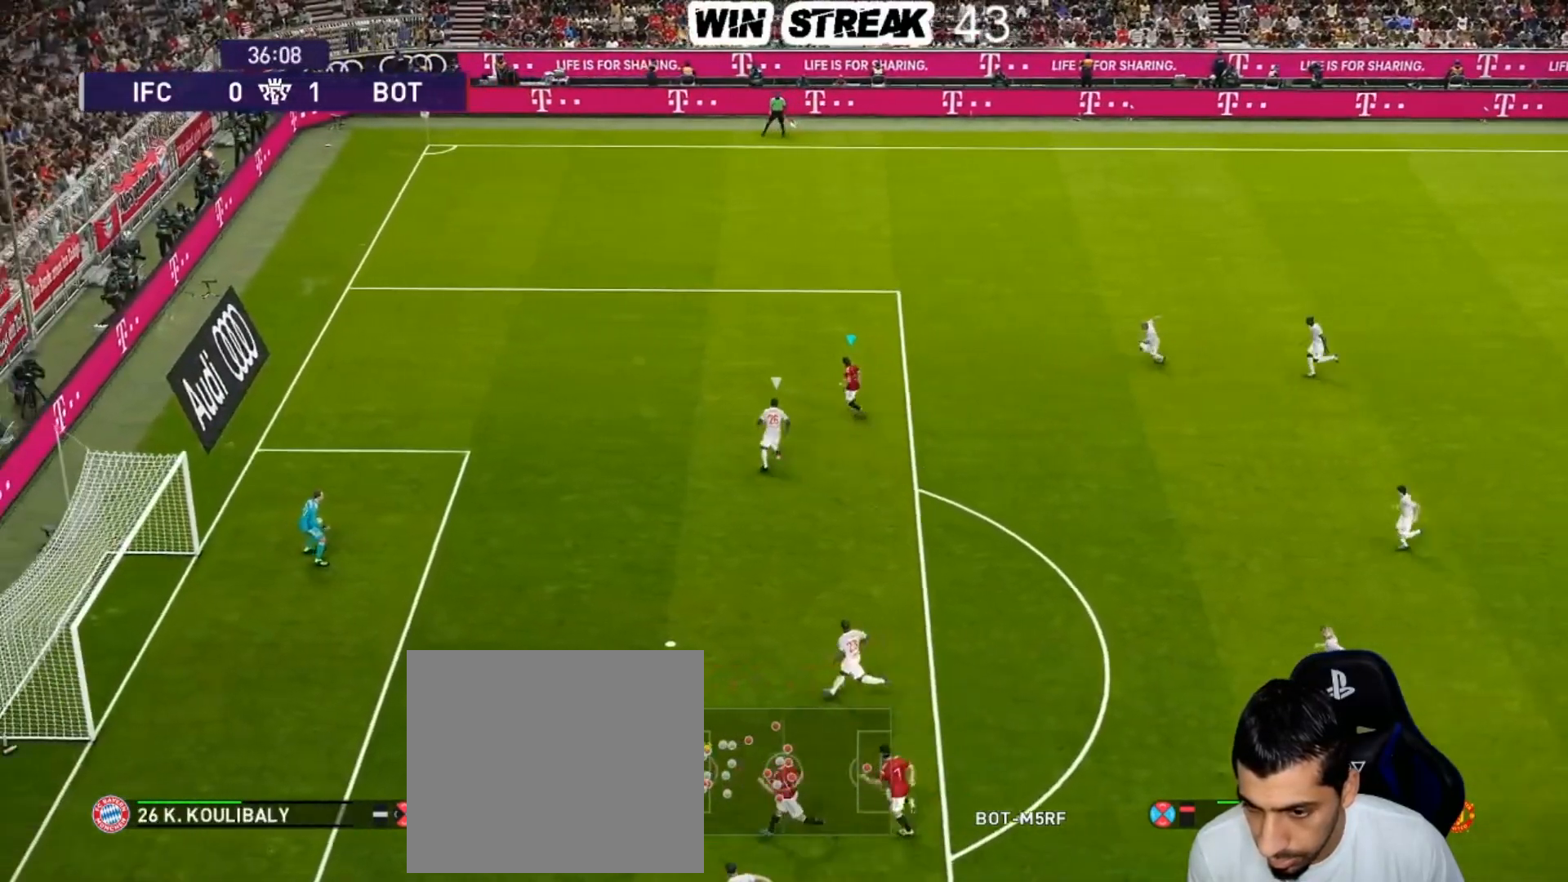
{"buttons": ["R1"], "left_stick": "left", "right_stick": "center", "events": [[267, "left_stick", "left"]]}
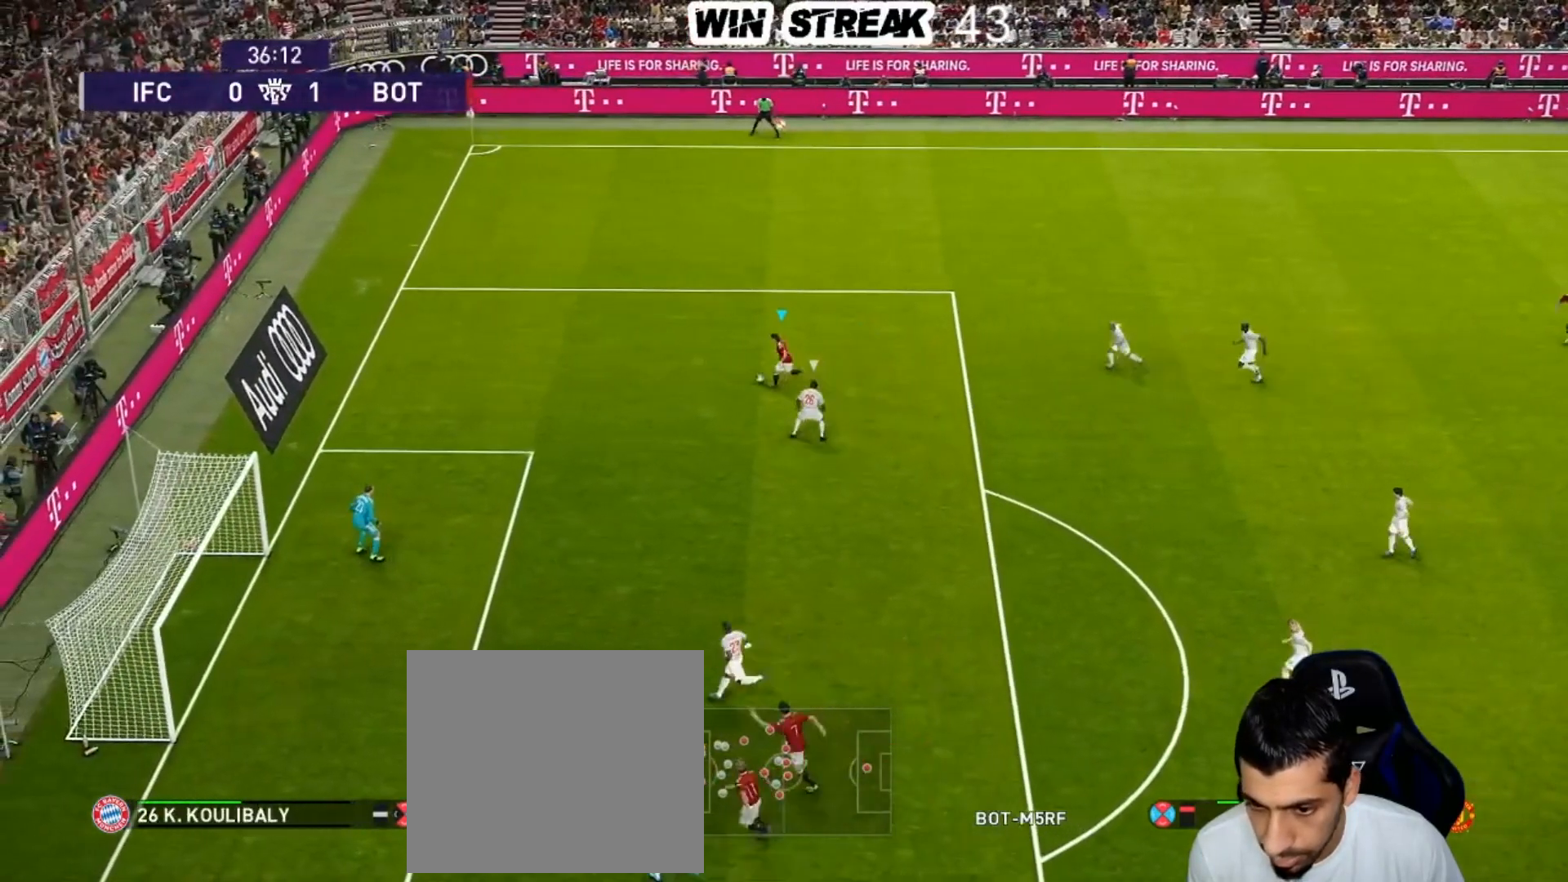
{"buttons": [], "left_stick": "down", "right_stick": "center", "events": [[67, "left_stick", "down-left"], [183, "R1", "up"], [483, "left_stick", "down"]]}
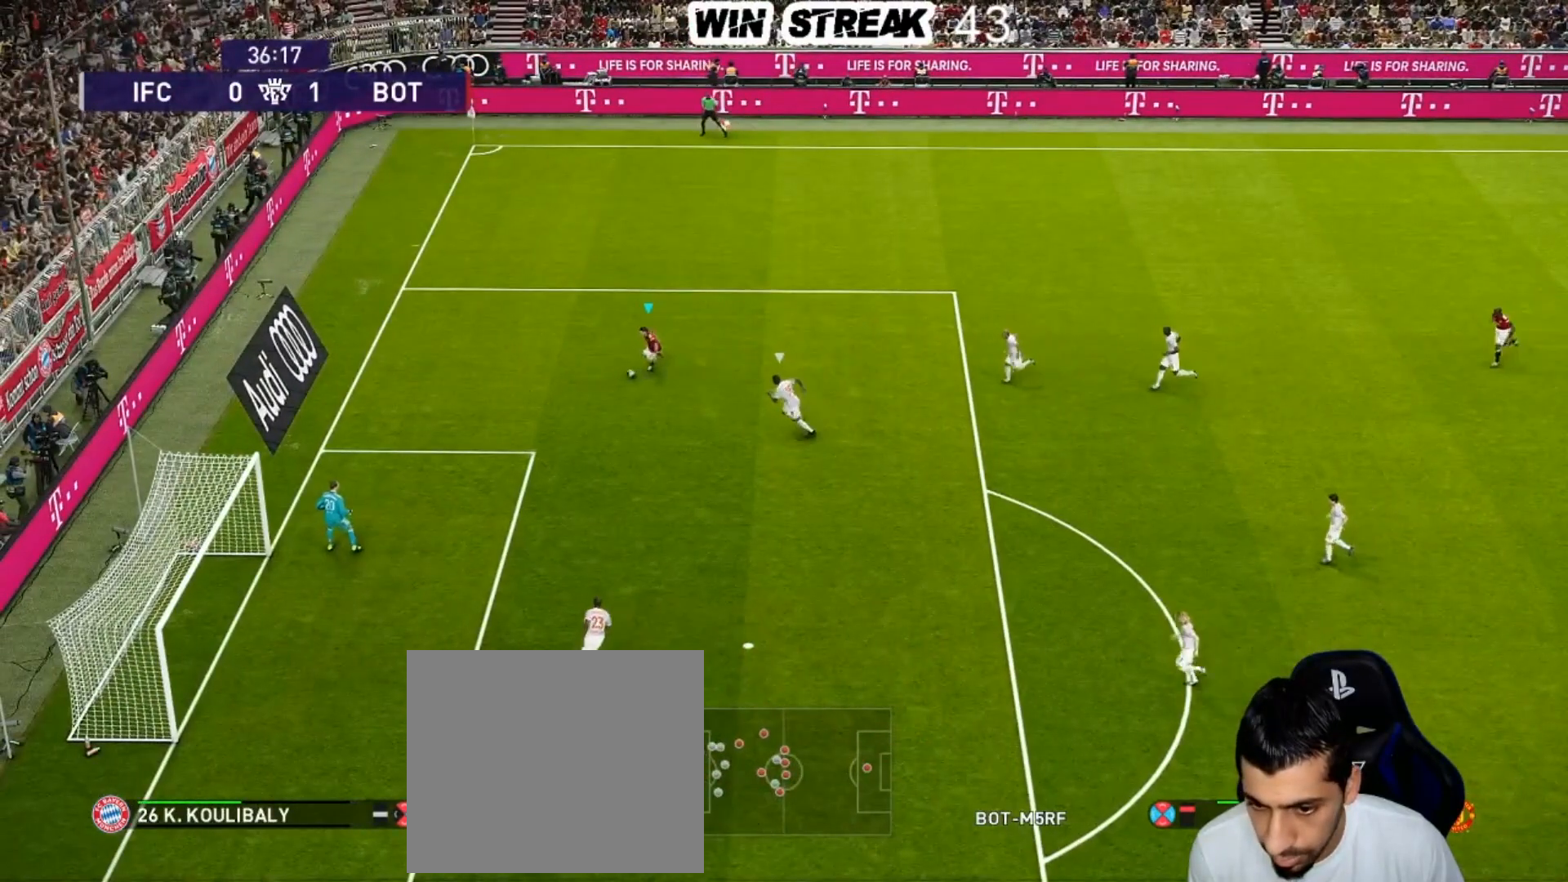
{"buttons": [], "left_stick": "down", "right_stick": "center", "events": []}
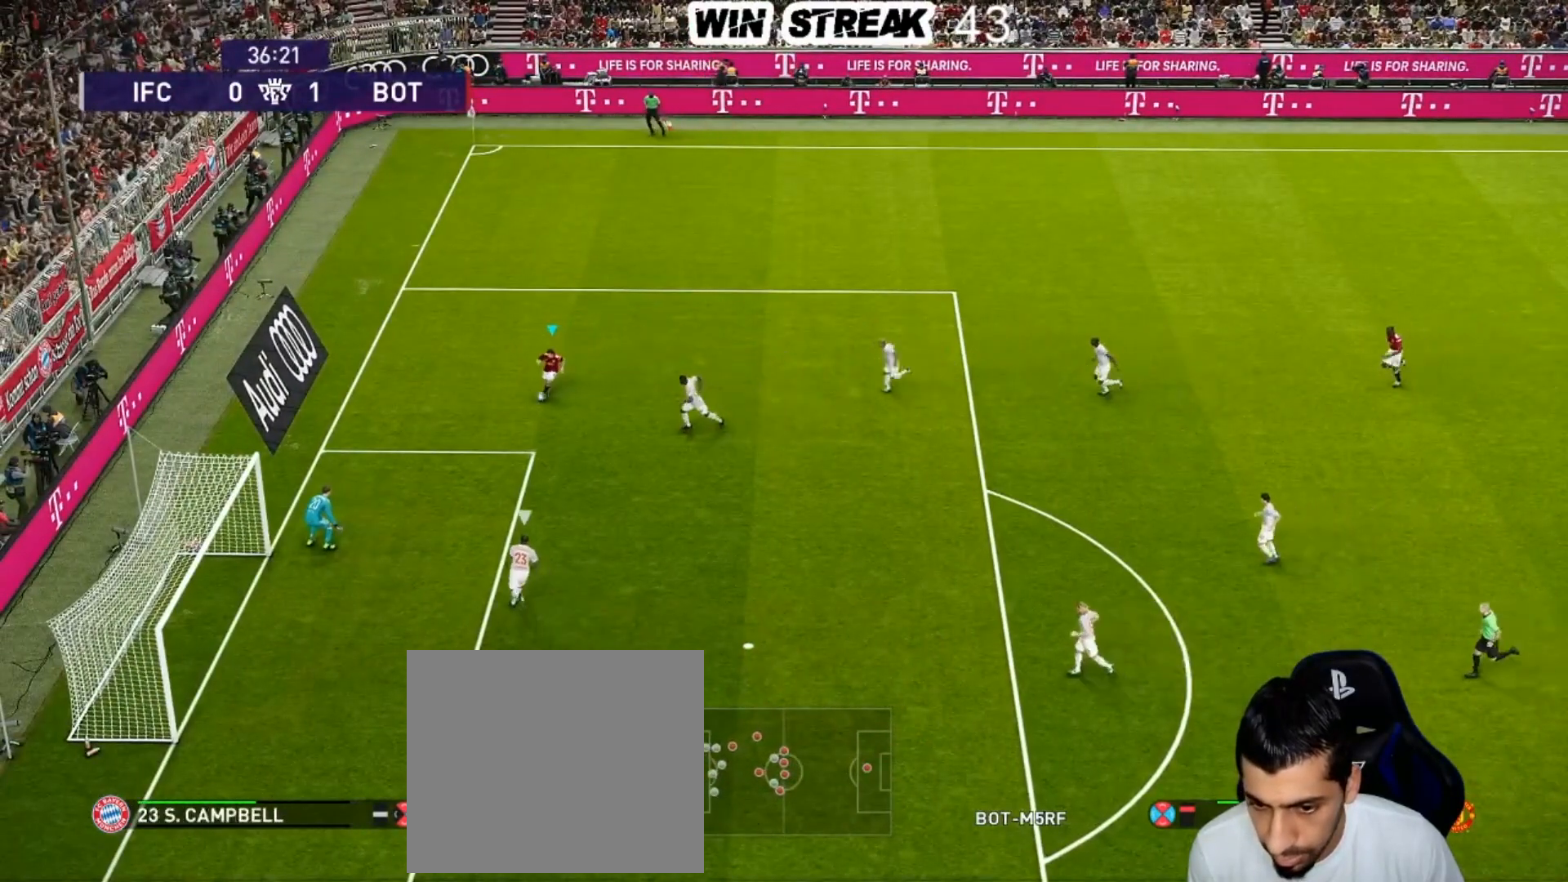
{"buttons": [], "left_stick": "center", "right_stick": "center", "events": [[33, "left_stick", "center"], [133, "right_stick", "left"], [217, "left_stick", "down"], [283, "left_stick", "center"], [333, "right_stick", "center"]]}
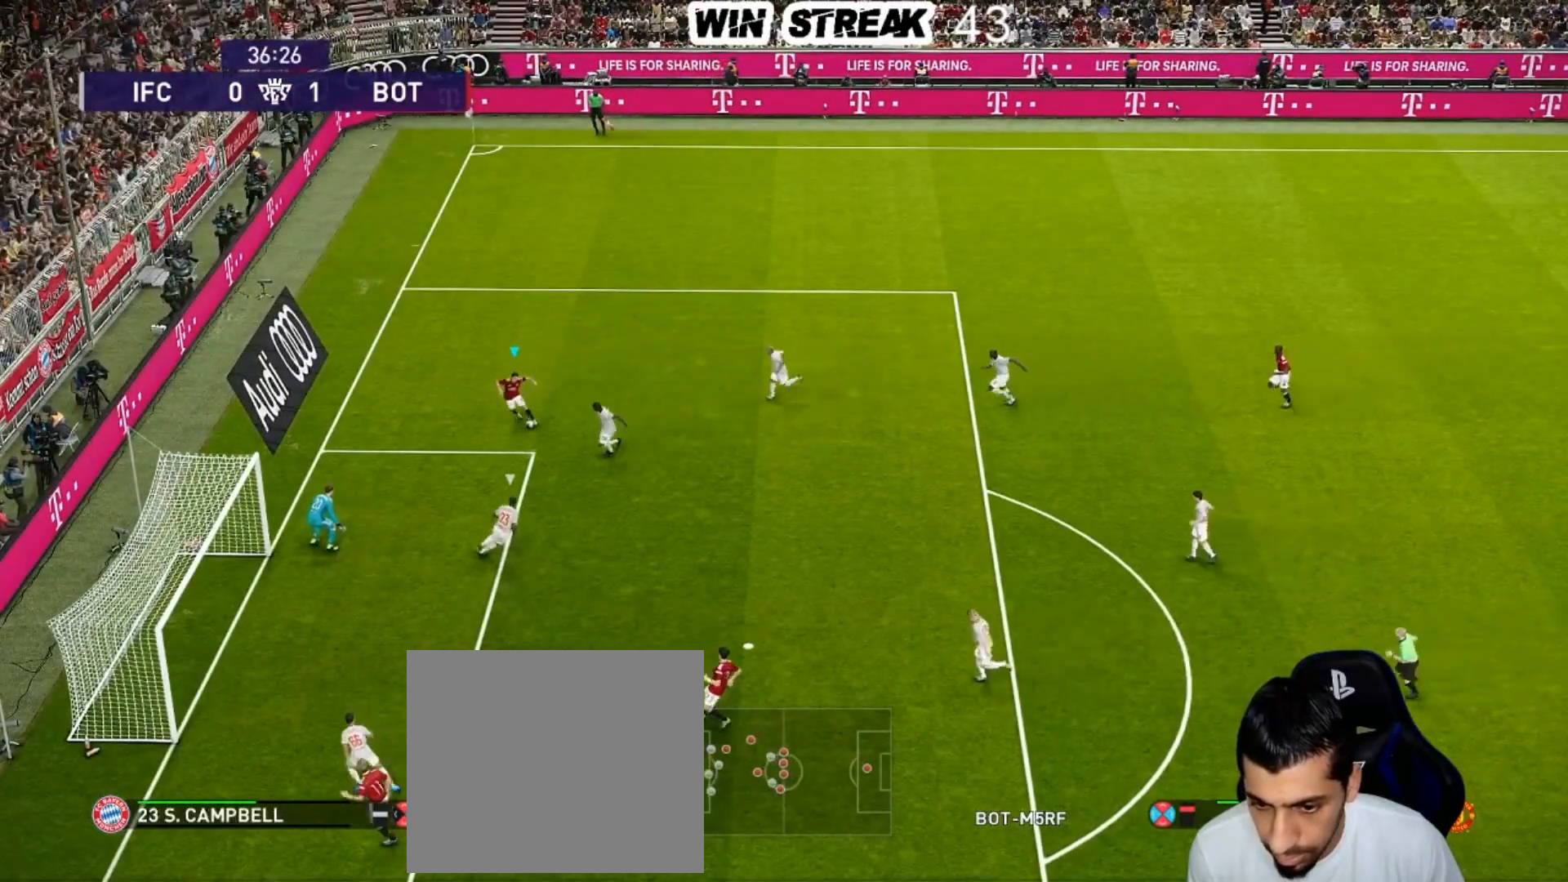
{"buttons": [], "left_stick": "center", "right_stick": "center", "events": [[167, "R2", "down"], [167, "left_stick", "down"], [183, "TRIANGLE", "down"], [233, "TRIANGLE", "up"], [283, "R2", "up"], [283, "left_stick", "center"]]}
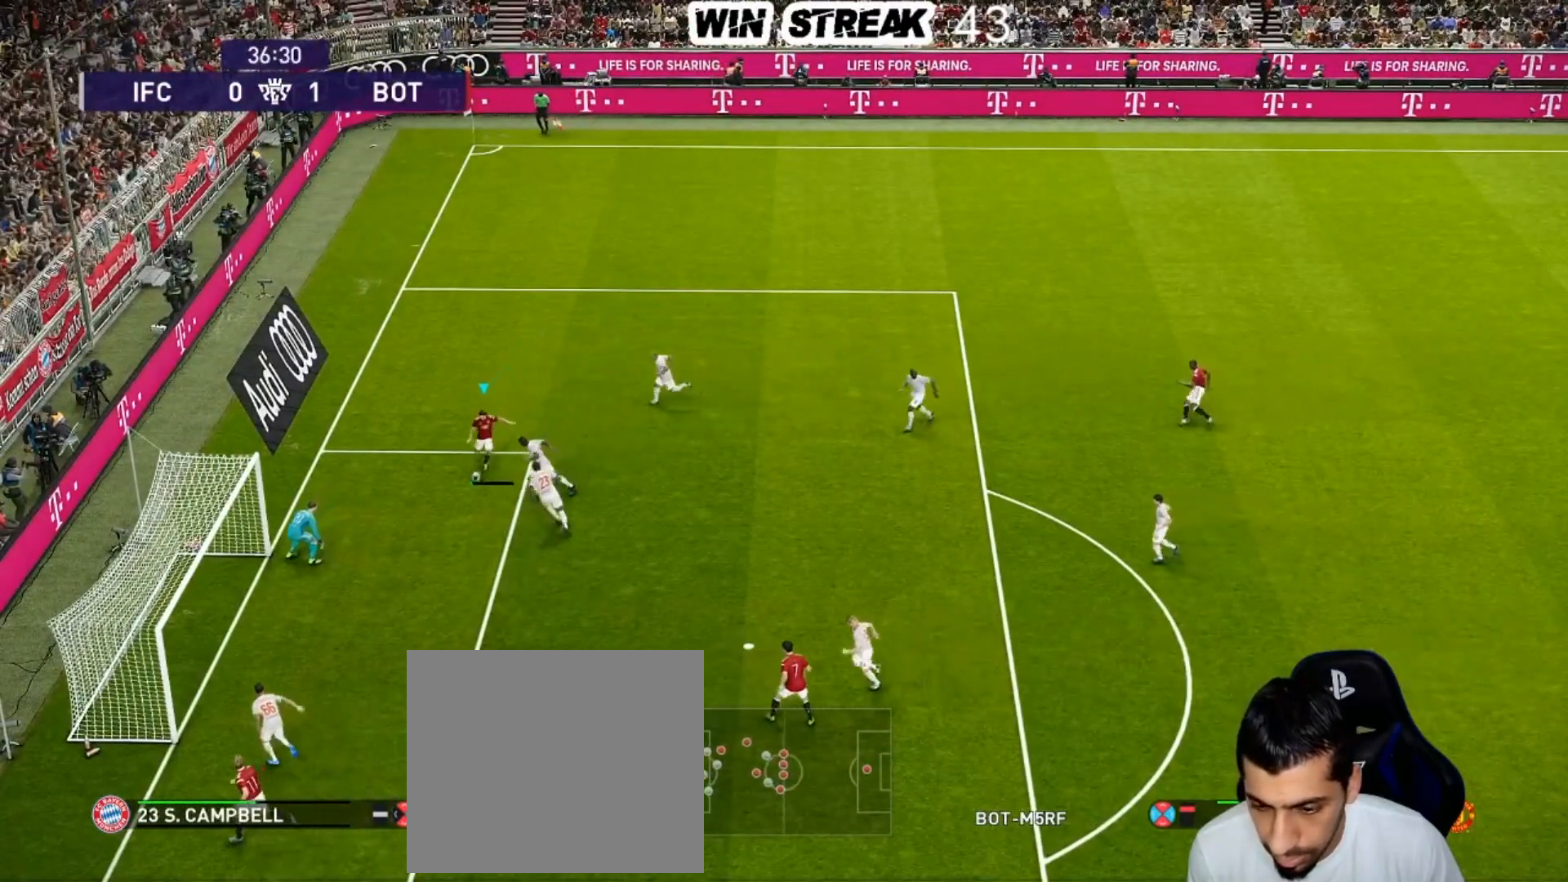
{"buttons": [], "left_stick": "left", "right_stick": "center", "events": [[400, "left_stick", "left"]]}
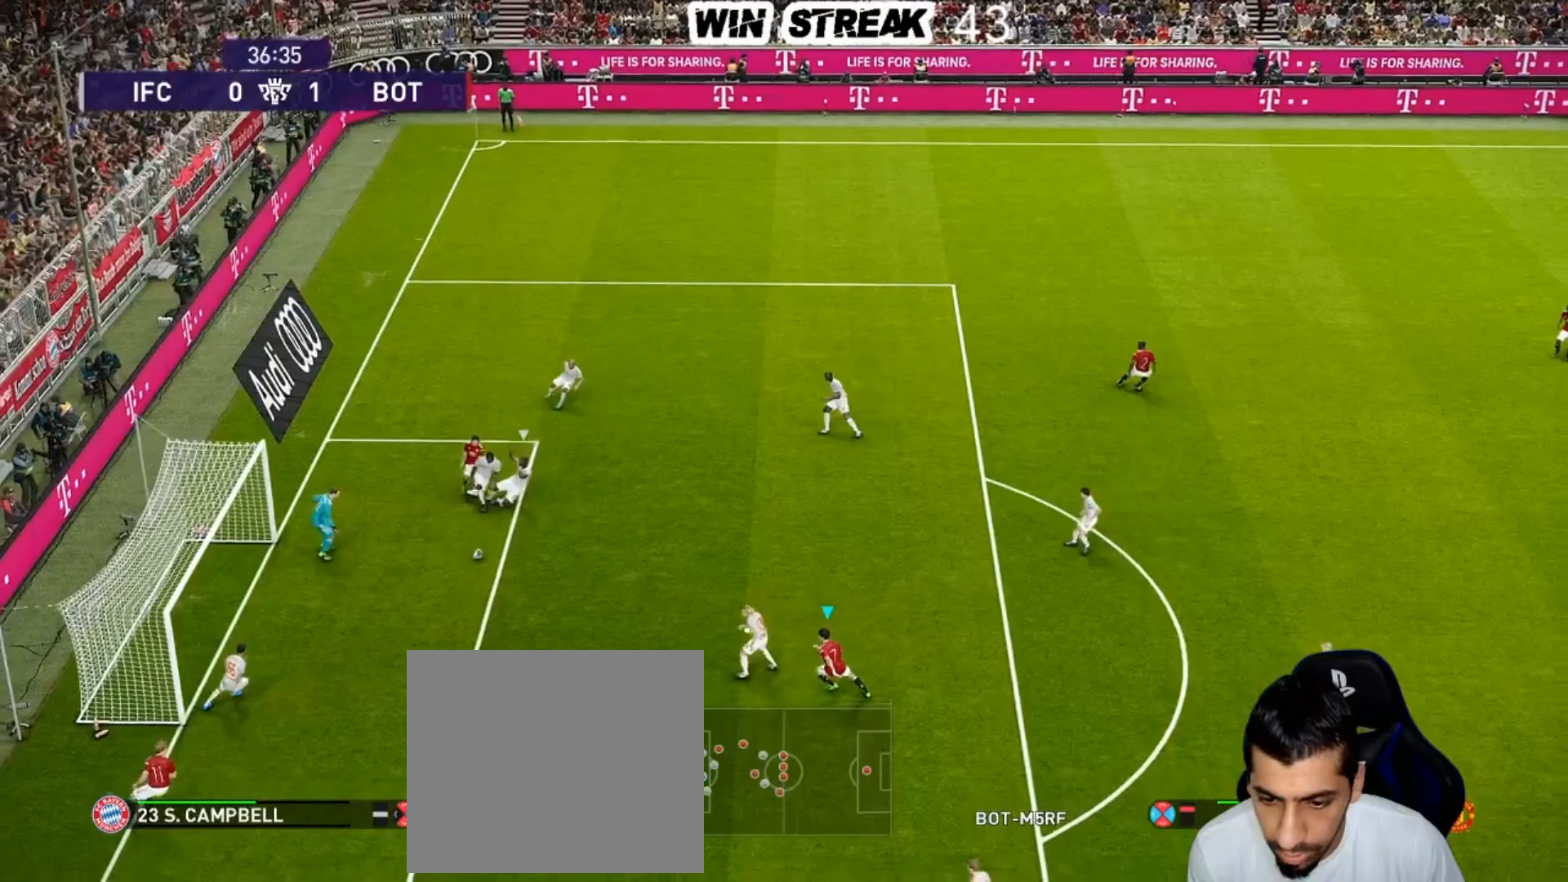
{"buttons": ["SQUARE"], "left_stick": "down-left", "right_stick": "center", "events": [[383, "left_stick", "down-left"], [417, "SQUARE", "down"]]}
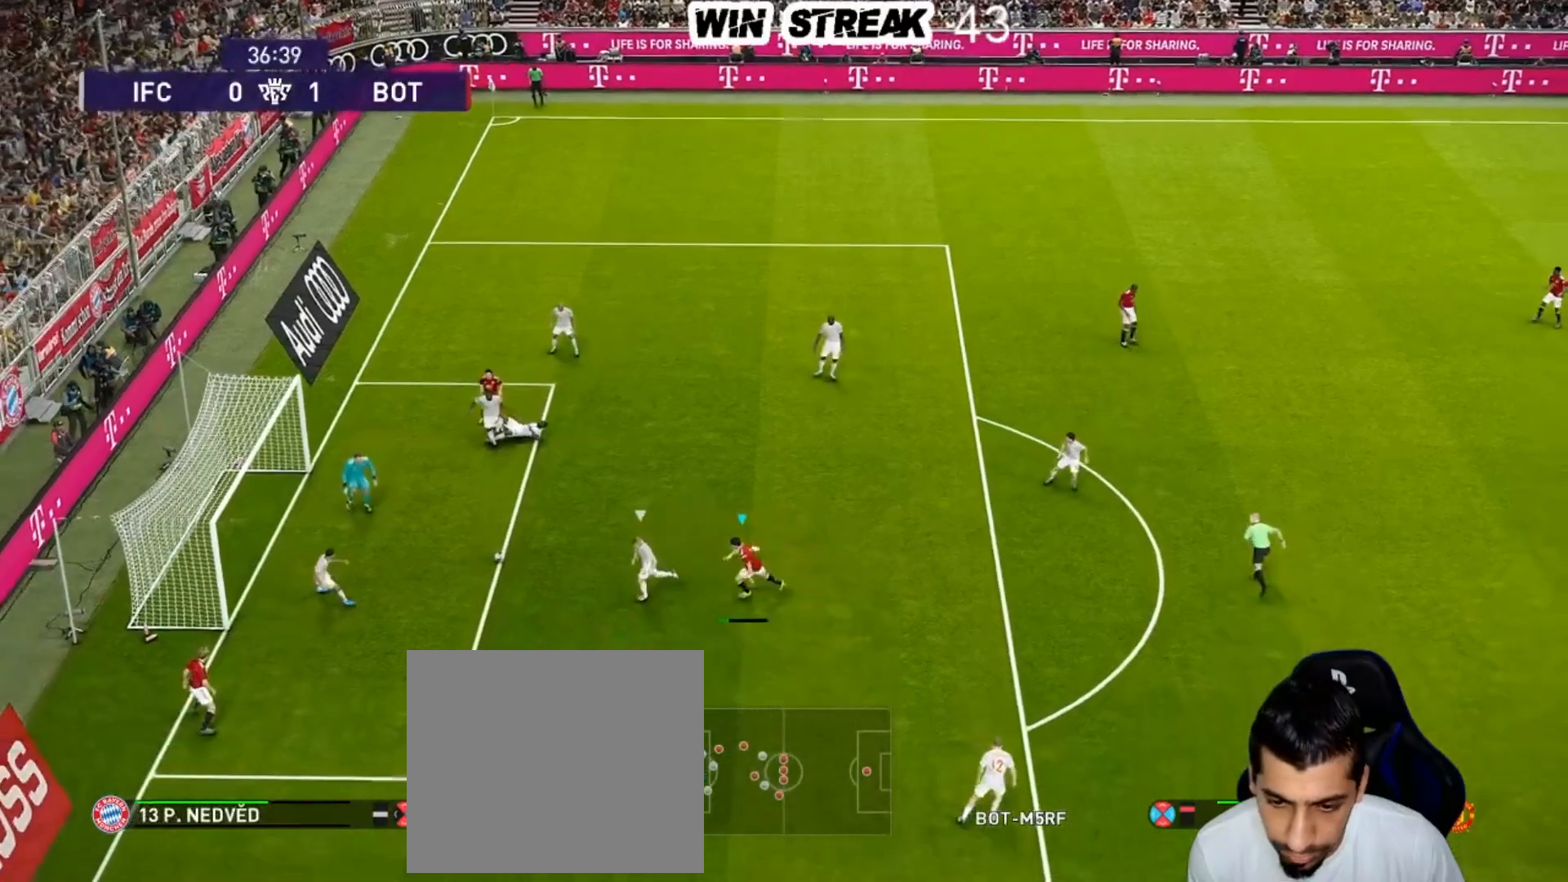
{"buttons": [], "left_stick": "center", "right_stick": "center", "events": [[67, "SQUARE", "up"], [133, "left_stick", "center"]]}
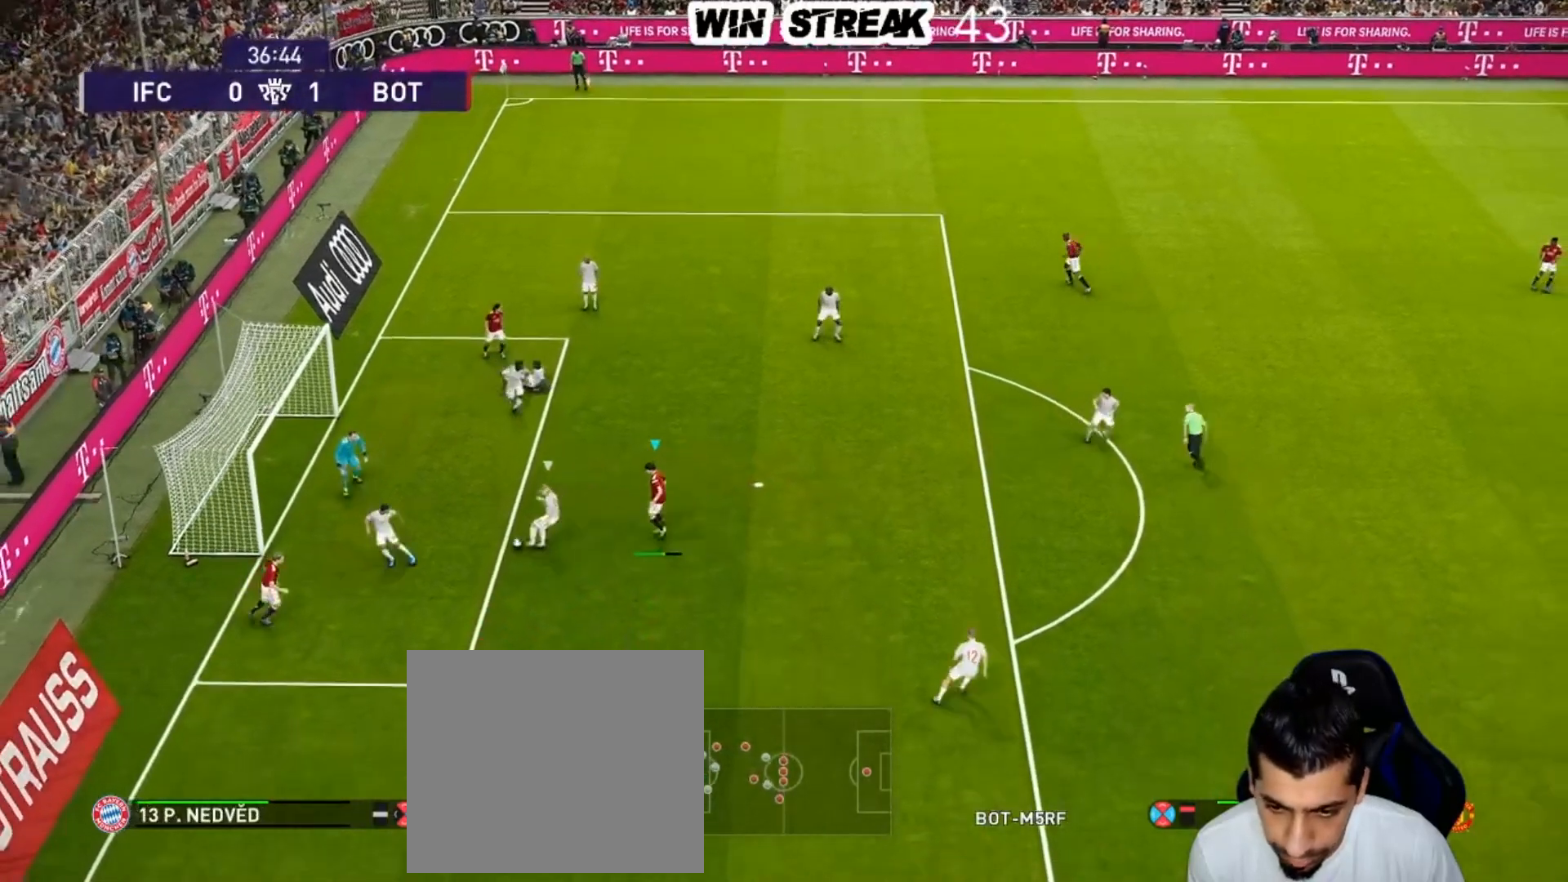
{"buttons": ["CROSS", "SQUARE", "R1"], "left_stick": "down", "right_stick": "center", "events": [[367, "left_stick", "down"], [400, "SQUARE", "down"], [467, "CROSS", "down"], [467, "R1", "down"]]}
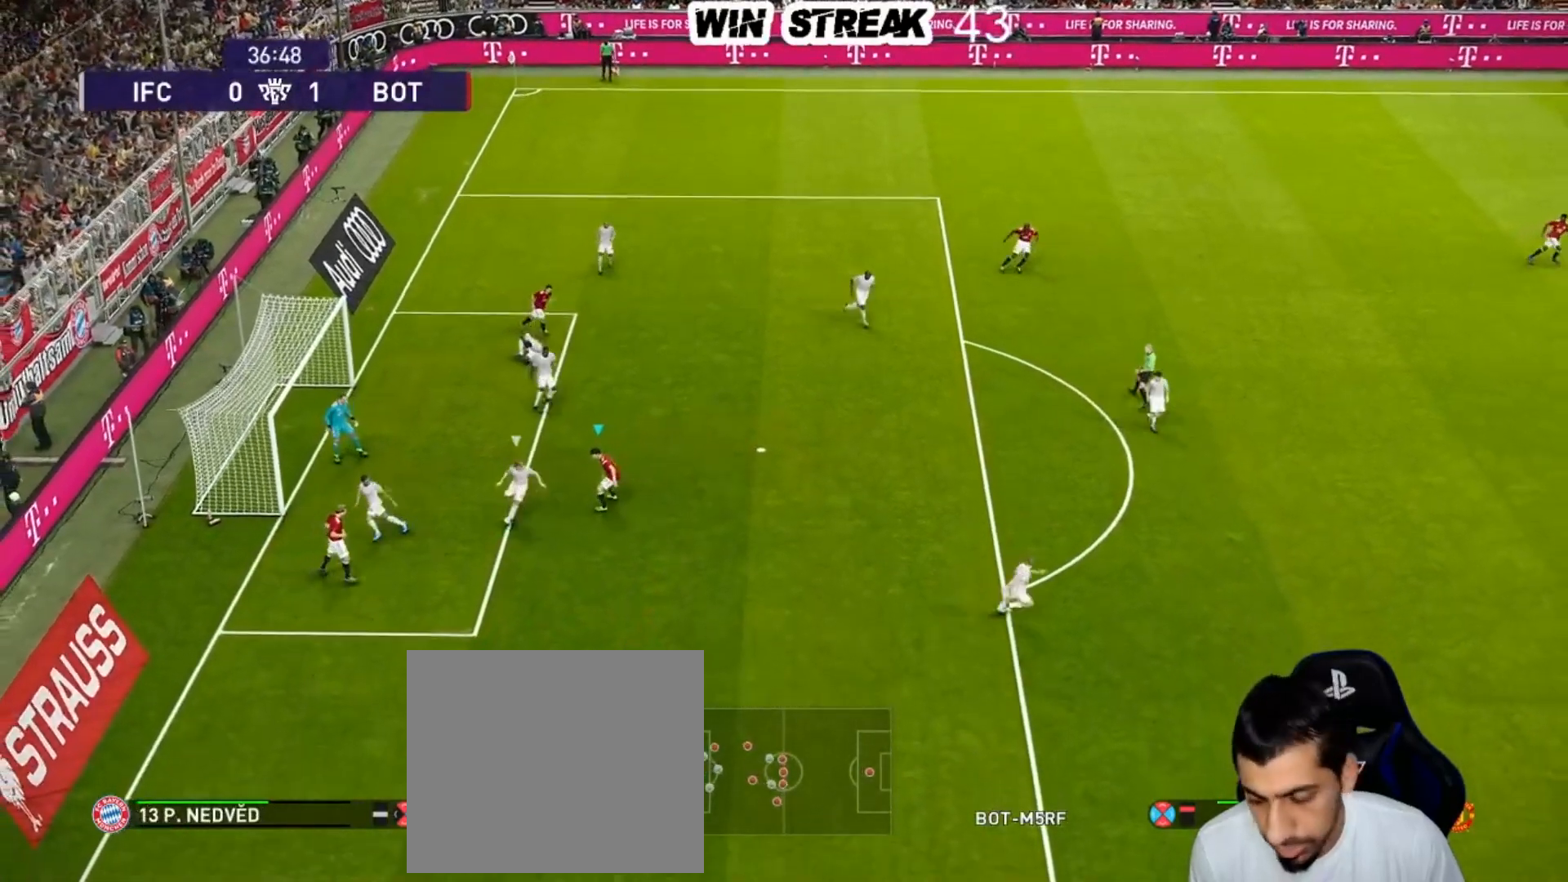
{"buttons": ["CROSS", "SQUARE", "R1"], "left_stick": "center", "right_stick": "center", "events": [[83, "CROSS", "up"], [117, "CROSS", "down"], [300, "left_stick", "center"]]}
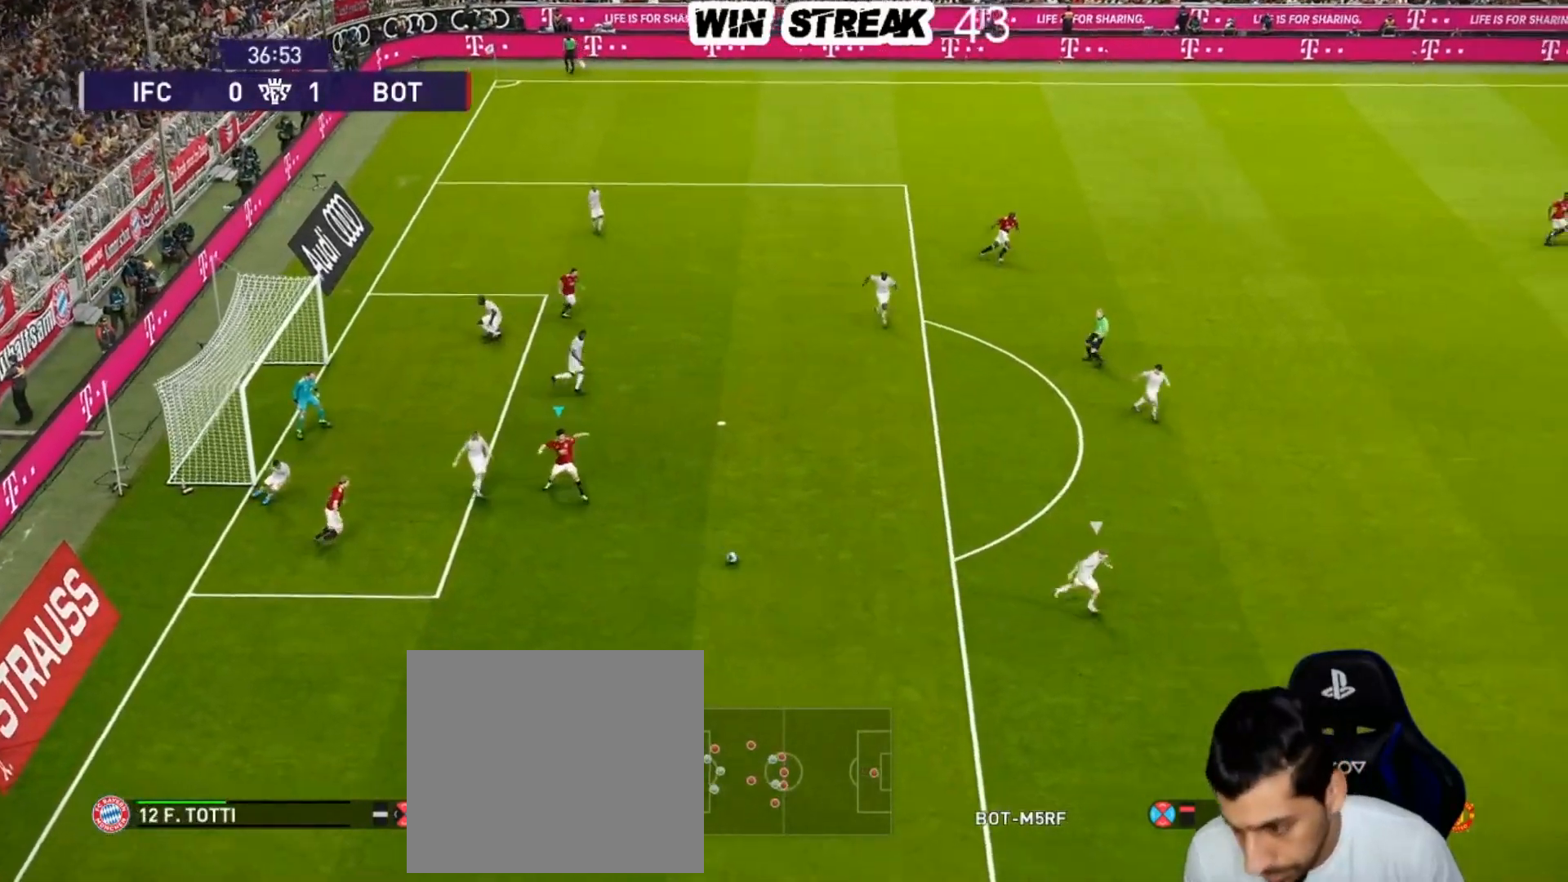
{"buttons": ["CROSS", "SQUARE", "R1"], "left_stick": "down-left", "right_stick": "center", "events": [[350, "L1", "down"], [350, "left_stick", "down-left"], [467, "L1", "up"]]}
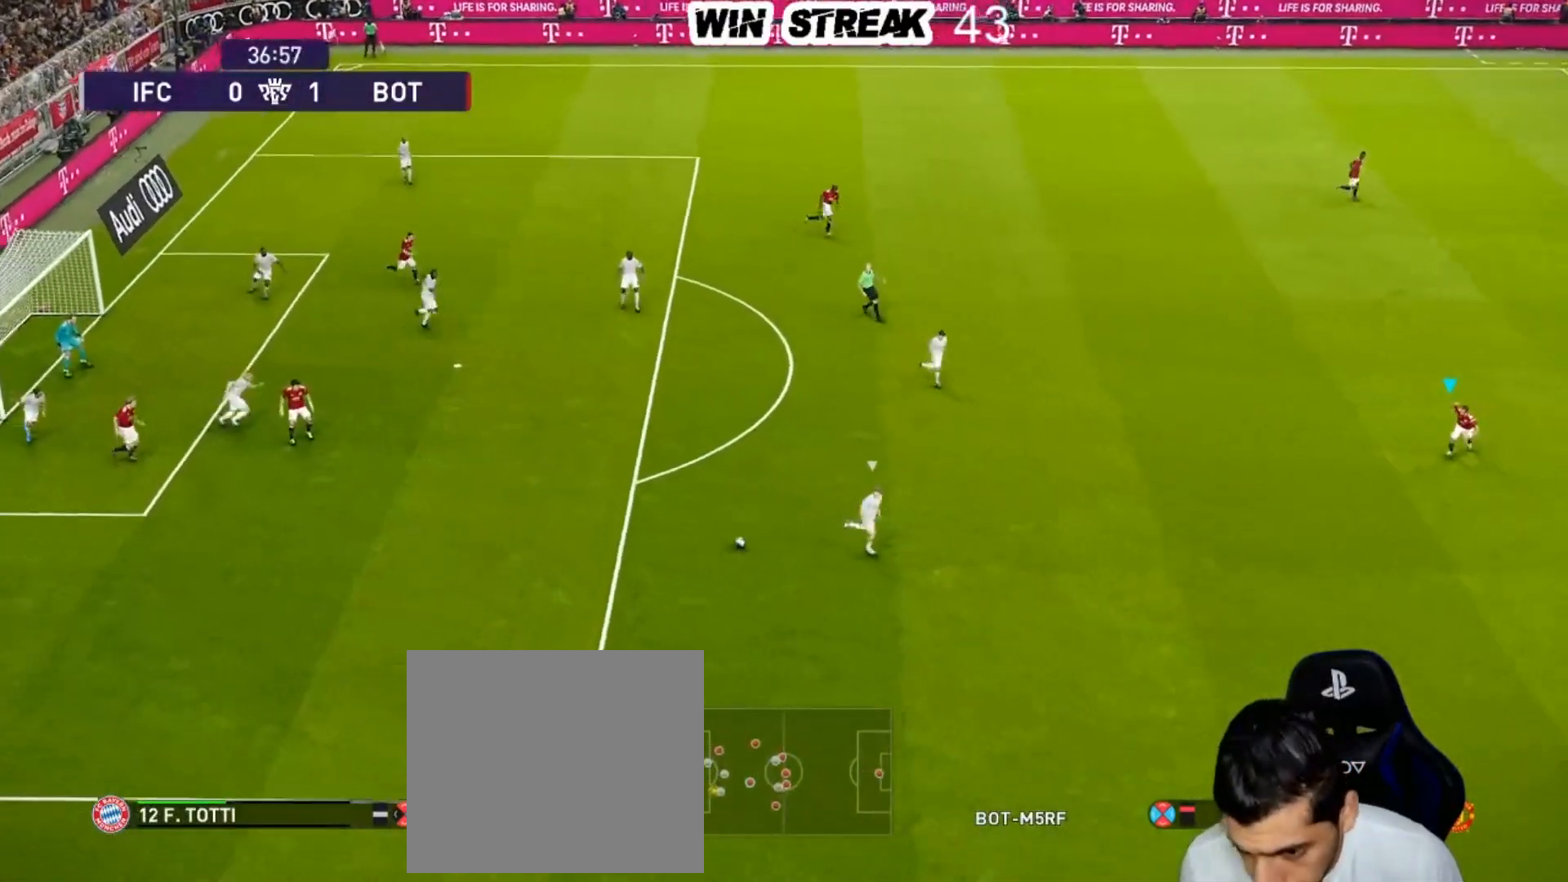
{"buttons": ["CROSS", "SQUARE", "R1"], "left_stick": "down-left", "right_stick": "center", "events": []}
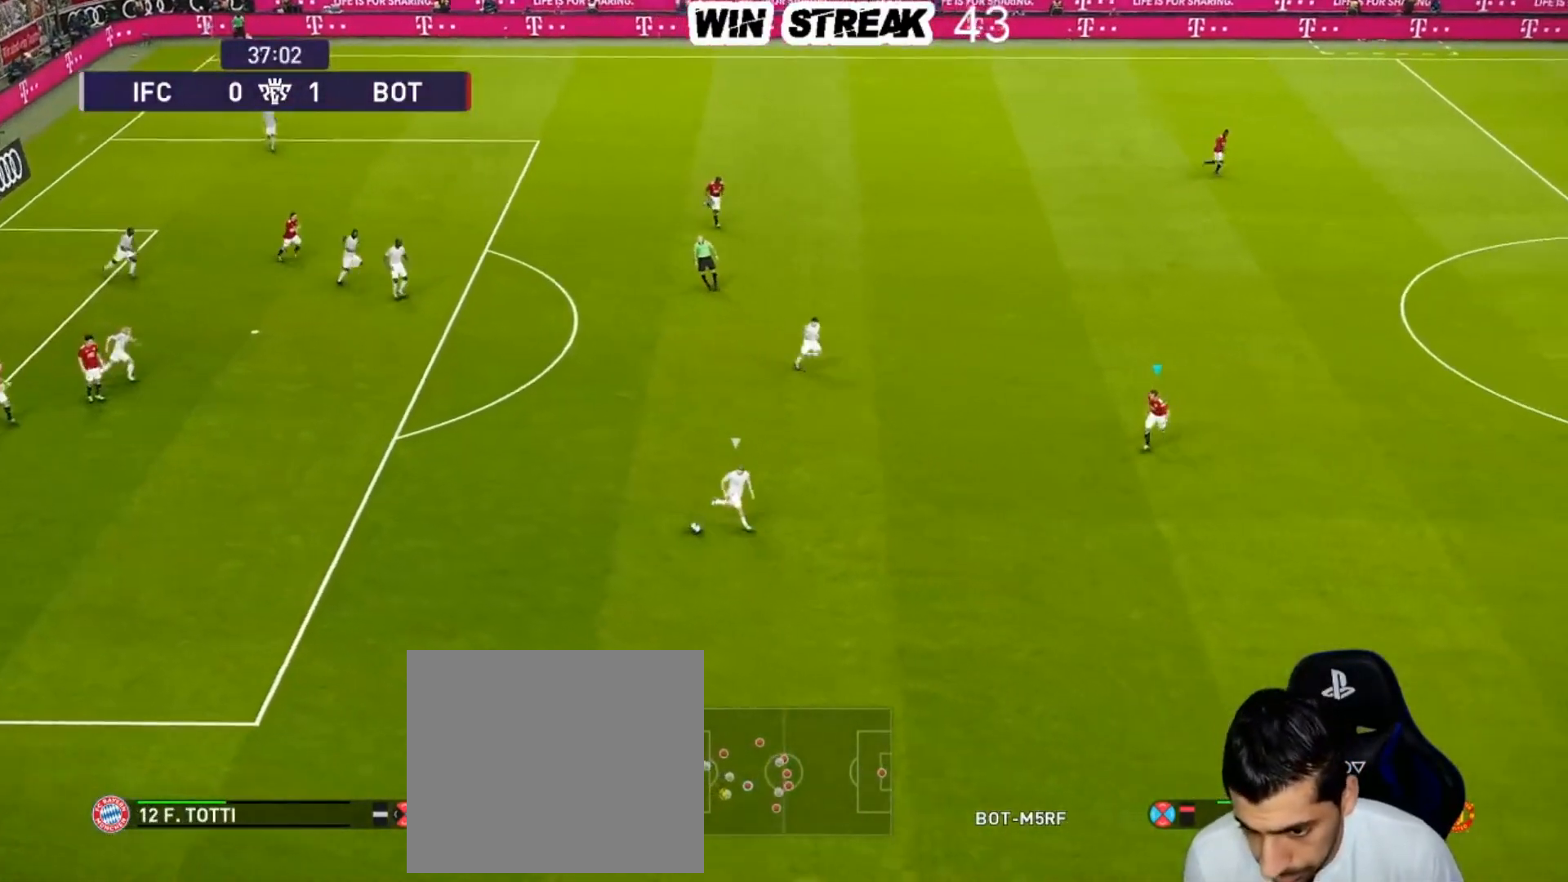
{"buttons": ["CROSS", "SQUARE", "R1"], "left_stick": "center", "right_stick": "center", "events": [[300, "left_stick", "down"], [450, "left_stick", "center"]]}
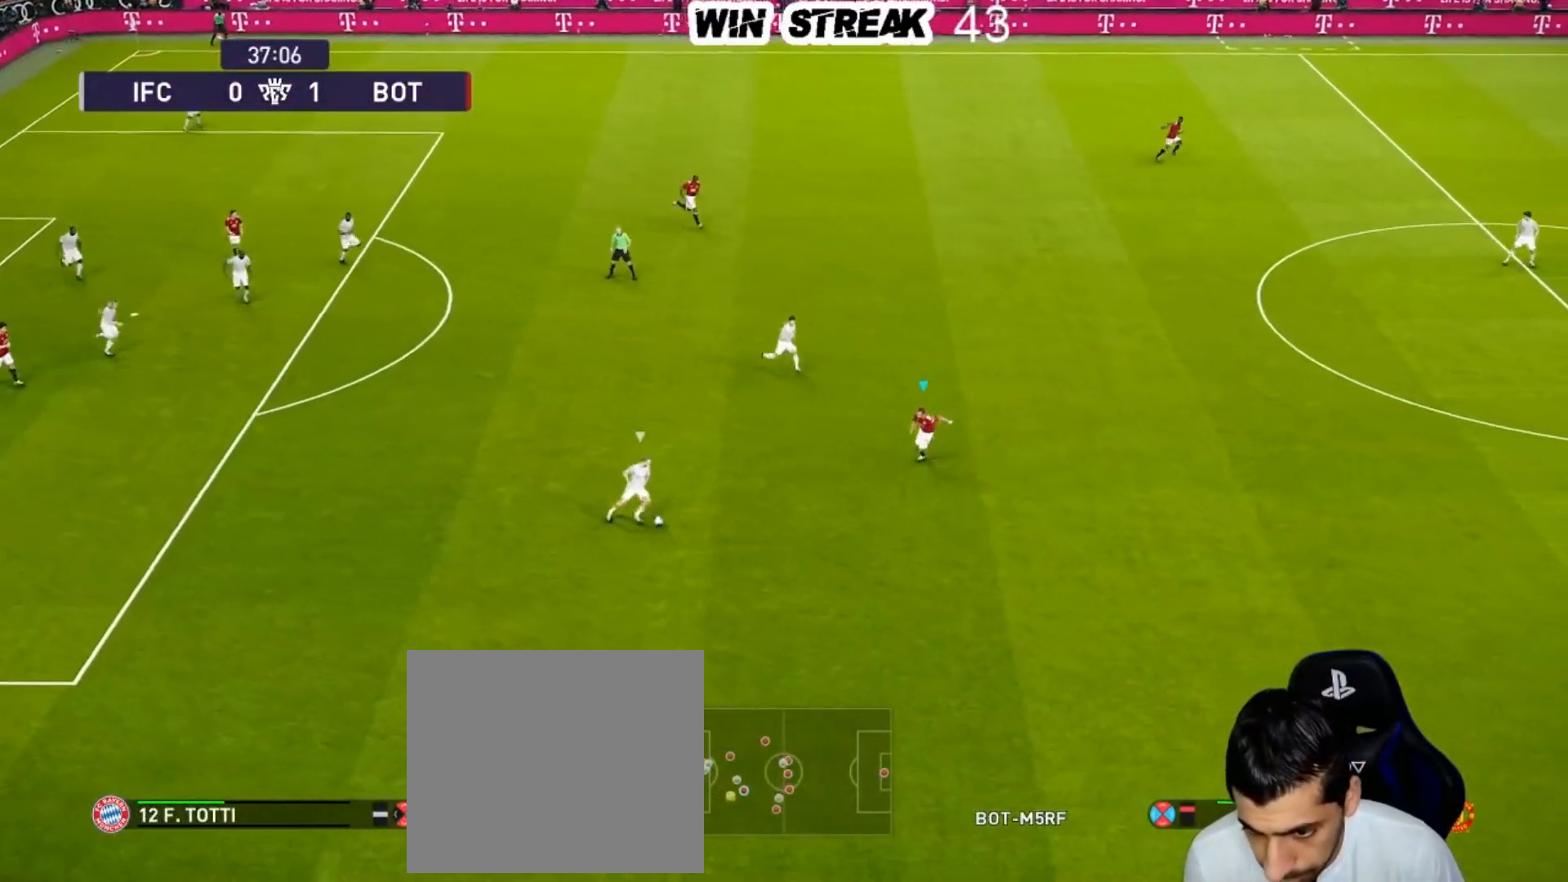
{"buttons": ["CROSS", "SQUARE", "R1"], "left_stick": "center", "right_stick": "center", "events": []}
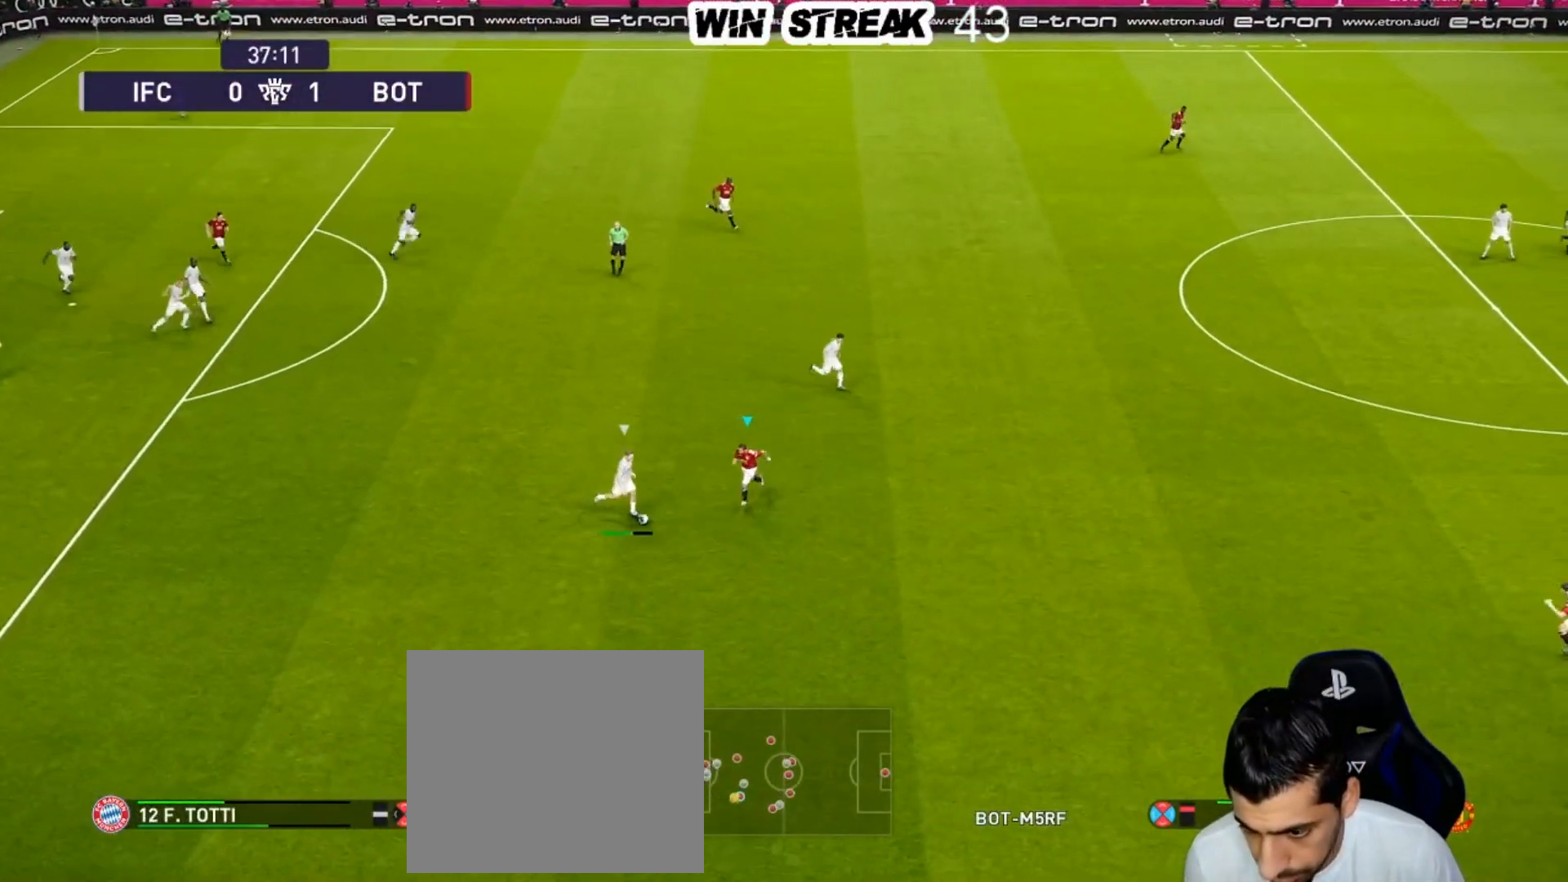
{"buttons": ["CROSS", "SQUARE", "L1", "R1"], "left_stick": "left", "right_stick": "center", "events": [[500, "L1", "down"], [500, "left_stick", "left"]]}
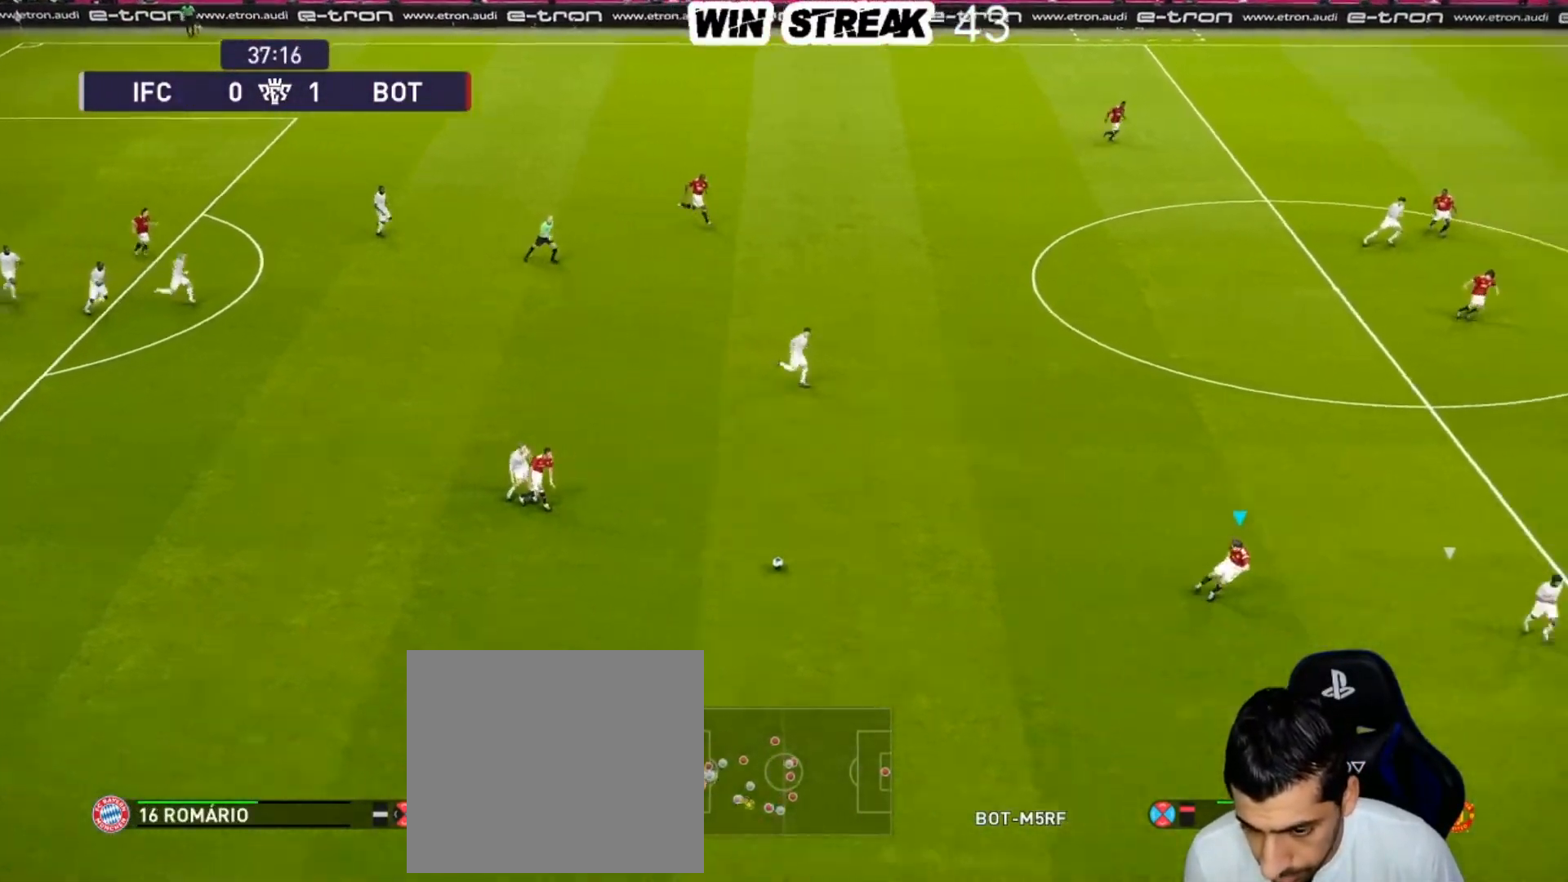
{"buttons": ["CROSS", "SQUARE", "R1"], "left_stick": "down", "right_stick": "center", "events": [[133, "L1", "up"], [467, "left_stick", "down"]]}